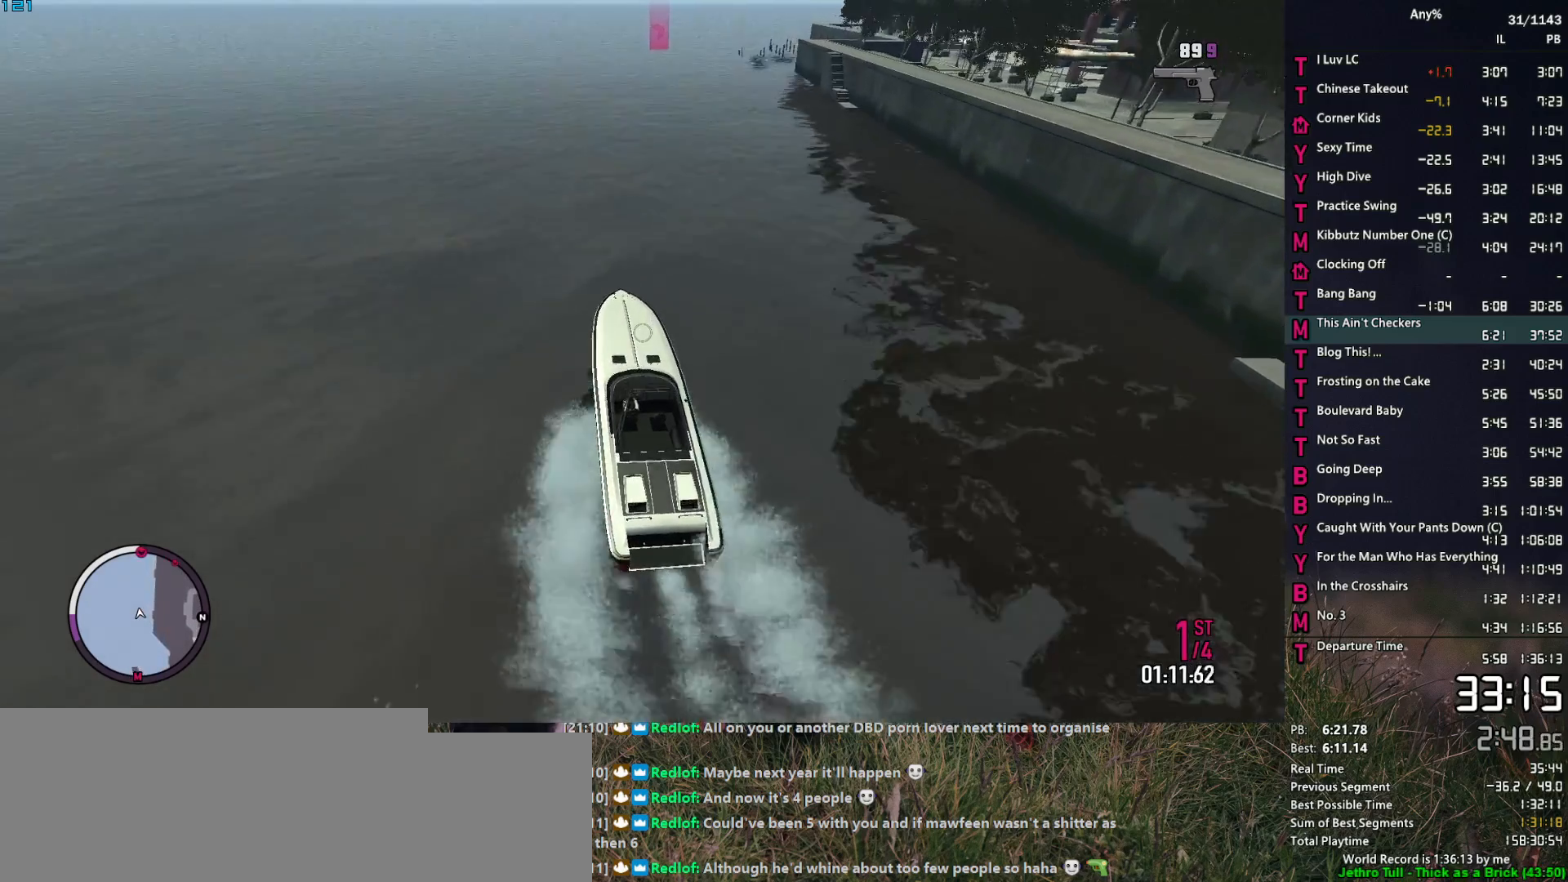
Gameplay with keyboard and mouse; each line is a JSON object with the keys and mouse buttons held at the frame after it. "events" lists presses ("down") and releases ("up") of "1", "2", "3", "4", "5", "6", "a", "alt", "caps_lock", "ctrl", "d", "down", "e", "escape", "f", "f2", "q", "r", "return", "s", "shift", "space", "t", "tab", "up", "v", "w", "mouse_left", "mouse_middle", "mouse_right", "mouse_mb4", "mouse_mb5", "mouse_wheel_up" and "mouse_wheel_down" between this image and that frame as [ms after this image, input, new state], when the widget could be followed in between. "mouse_left", "mouse_middle", "mouse_right", "mouse_mb4", "mouse_mb5", "mouse_wheel_up", "mouse_wheel_down" = the "left", "middle", "right", "mb4", "mb5", "wheel_up", "wheel_down" buttons of the "mouse" list. No other keys are recorded. Not read: mouse_move.
{"keys": ["2", "d", "w"], "mouse": ["right"], "events": [[50, "d", "down"], [234, "d", "up"], [384, "d", "down"]]}
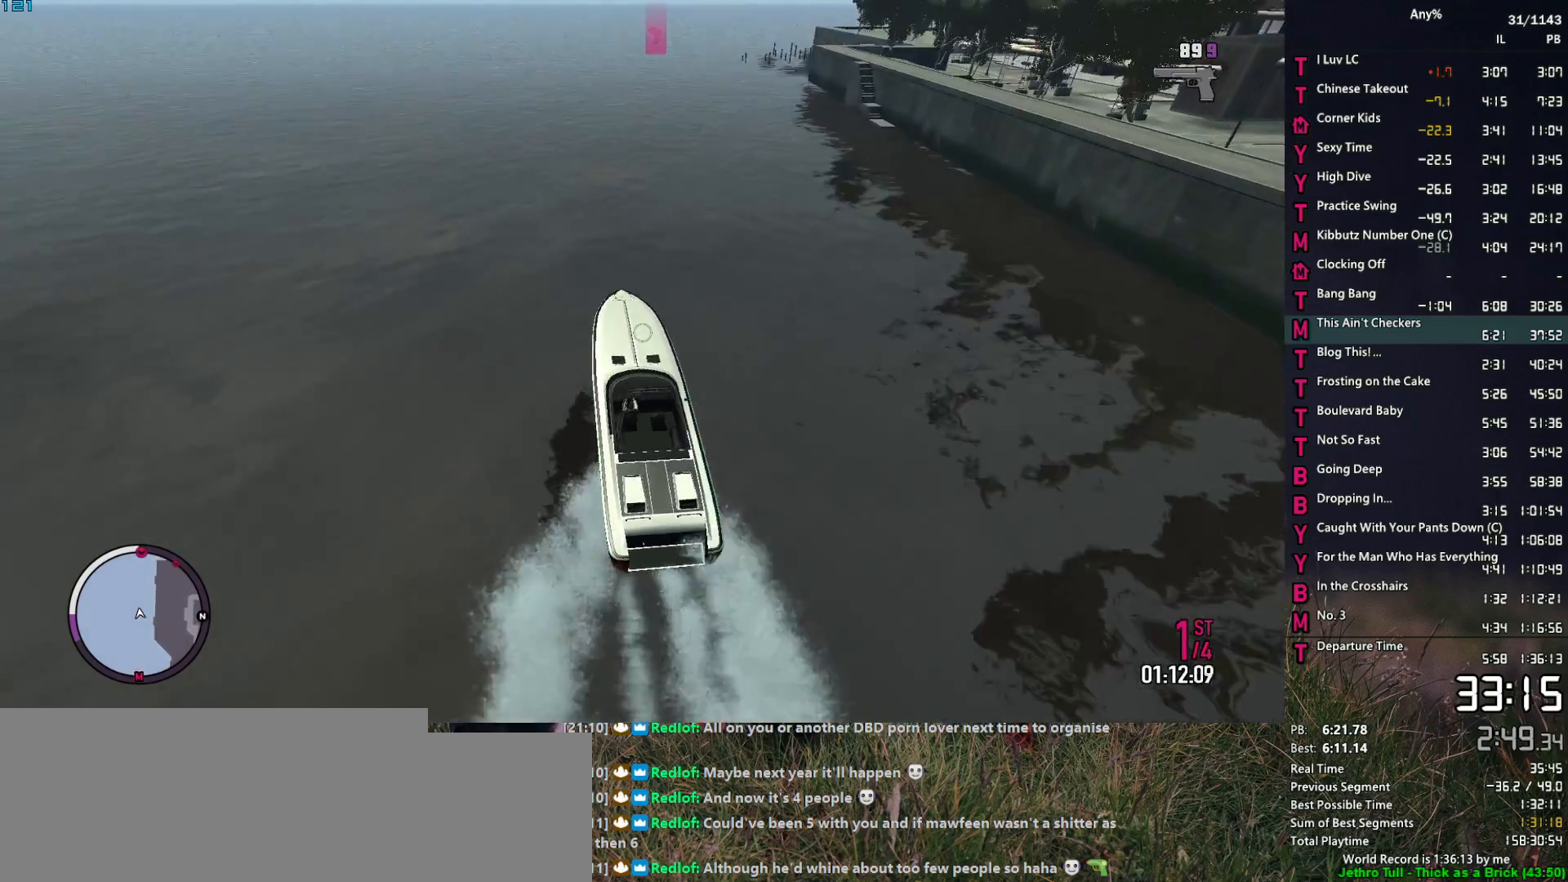
{"keys": ["2", "d", "w"], "mouse": ["right"], "events": [[17, "d", "up"], [200, "d", "down"], [400, "d", "up"], [484, "d", "down"]]}
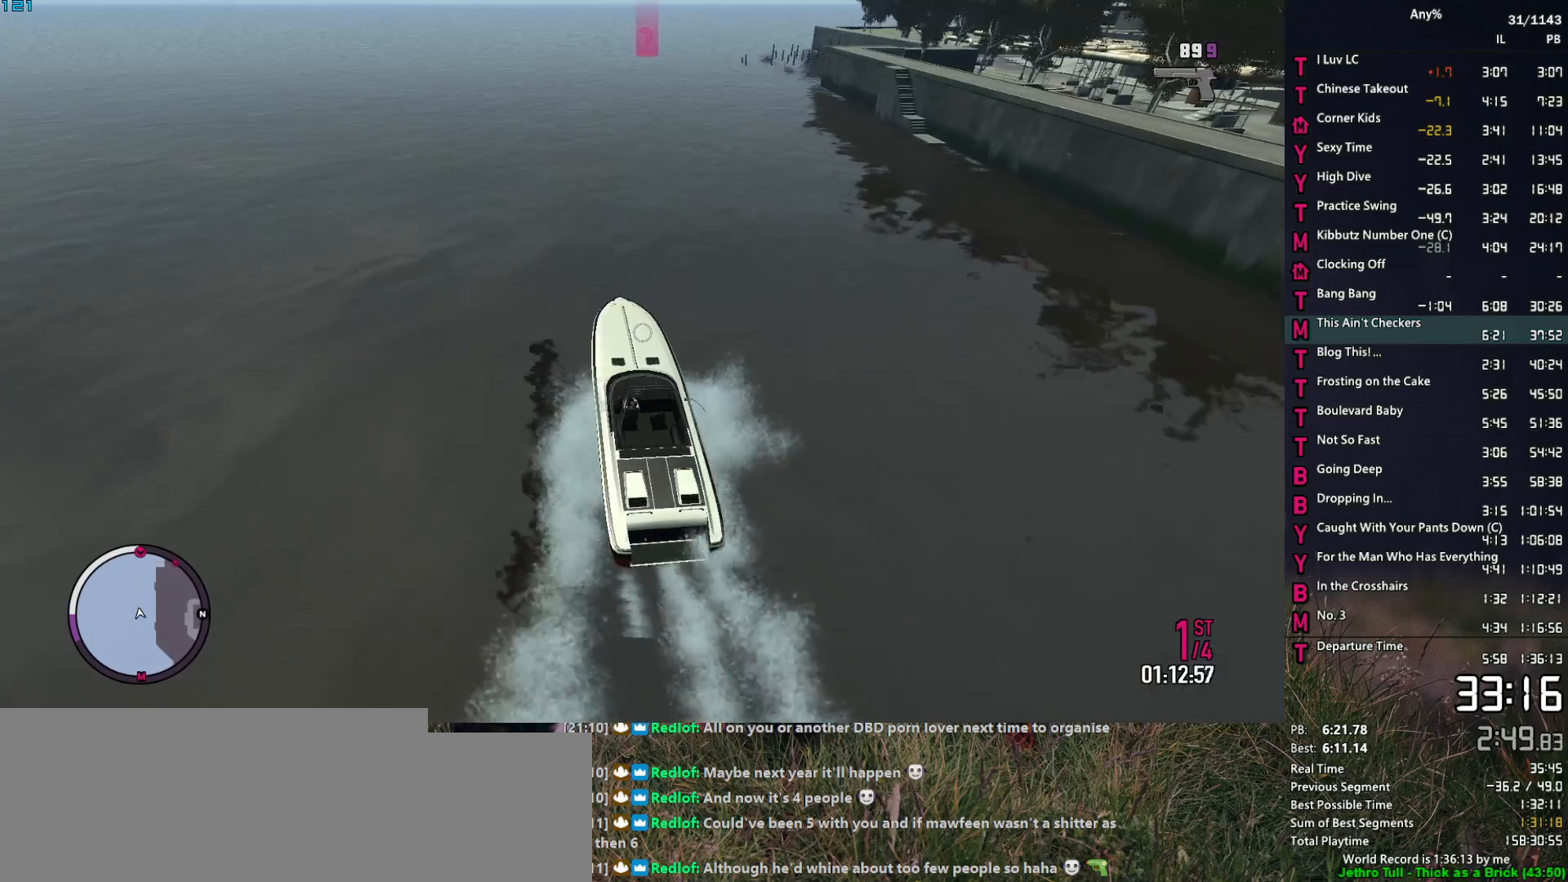
{"keys": ["2", "w"], "mouse": ["right"], "events": [[450, "d", "up"]]}
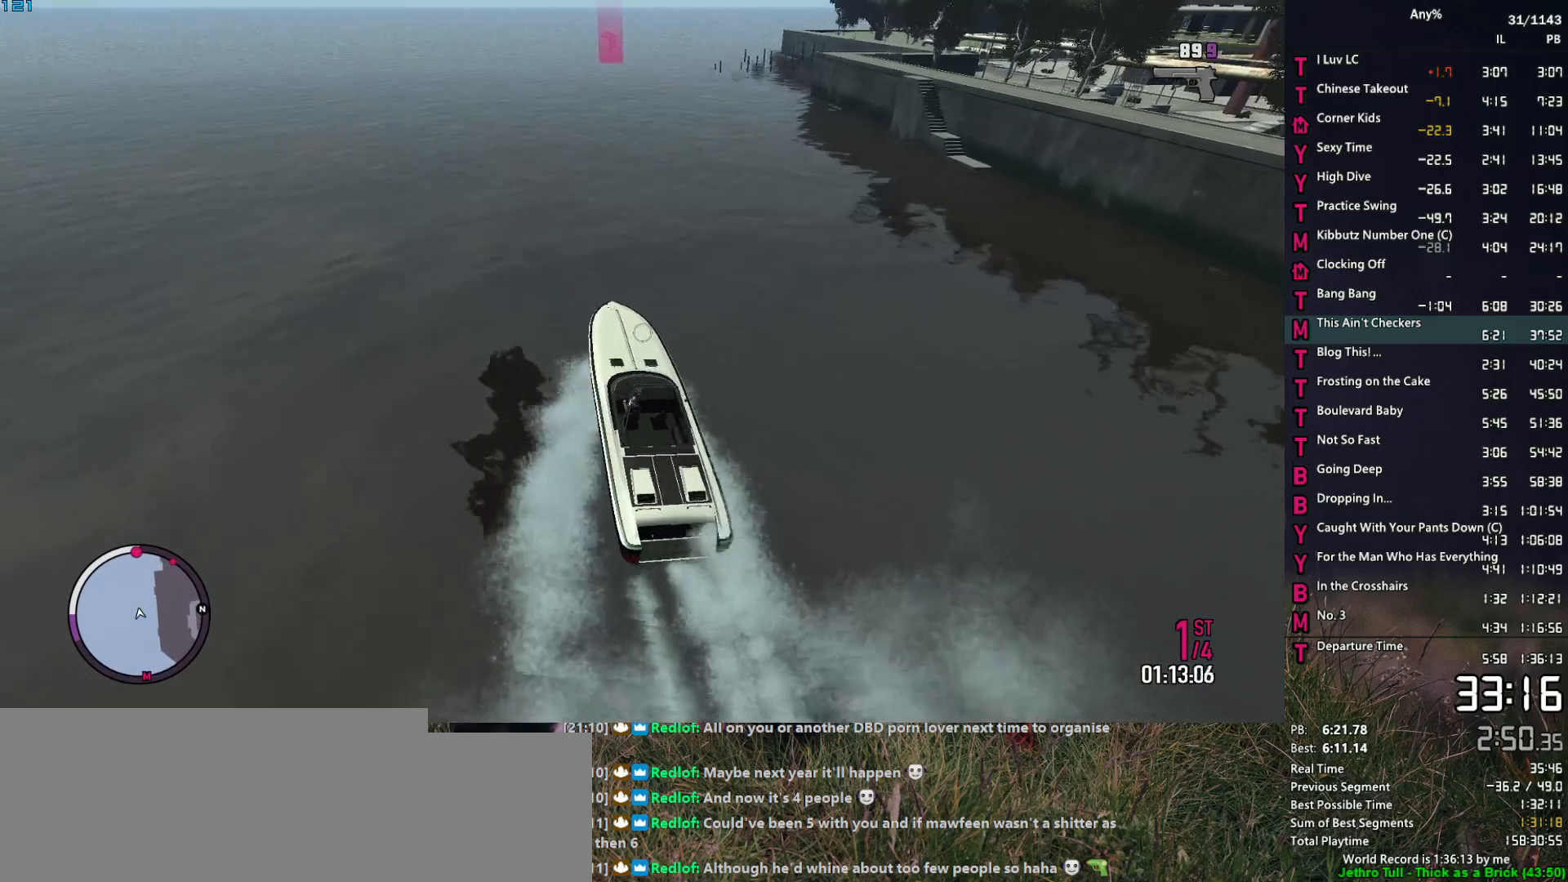
{"keys": ["2", "d", "w"], "mouse": ["right"], "events": [[100, "d", "down"], [284, "d", "up"], [384, "d", "down"]]}
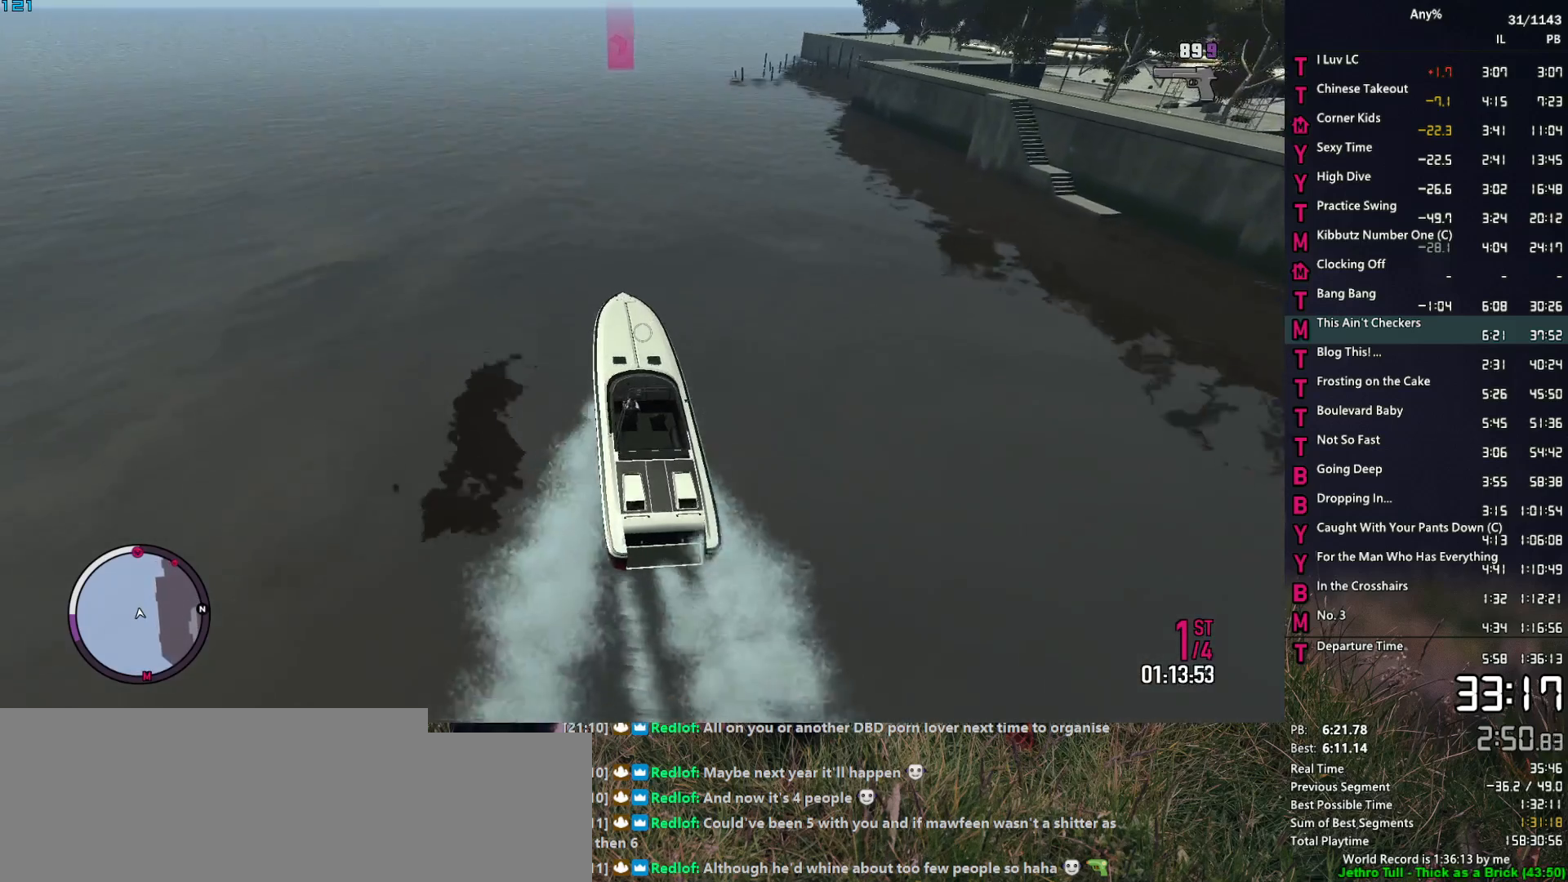
{"keys": ["2", "d", "w"], "mouse": ["right"], "events": [[250, "d", "up"], [350, "d", "down"]]}
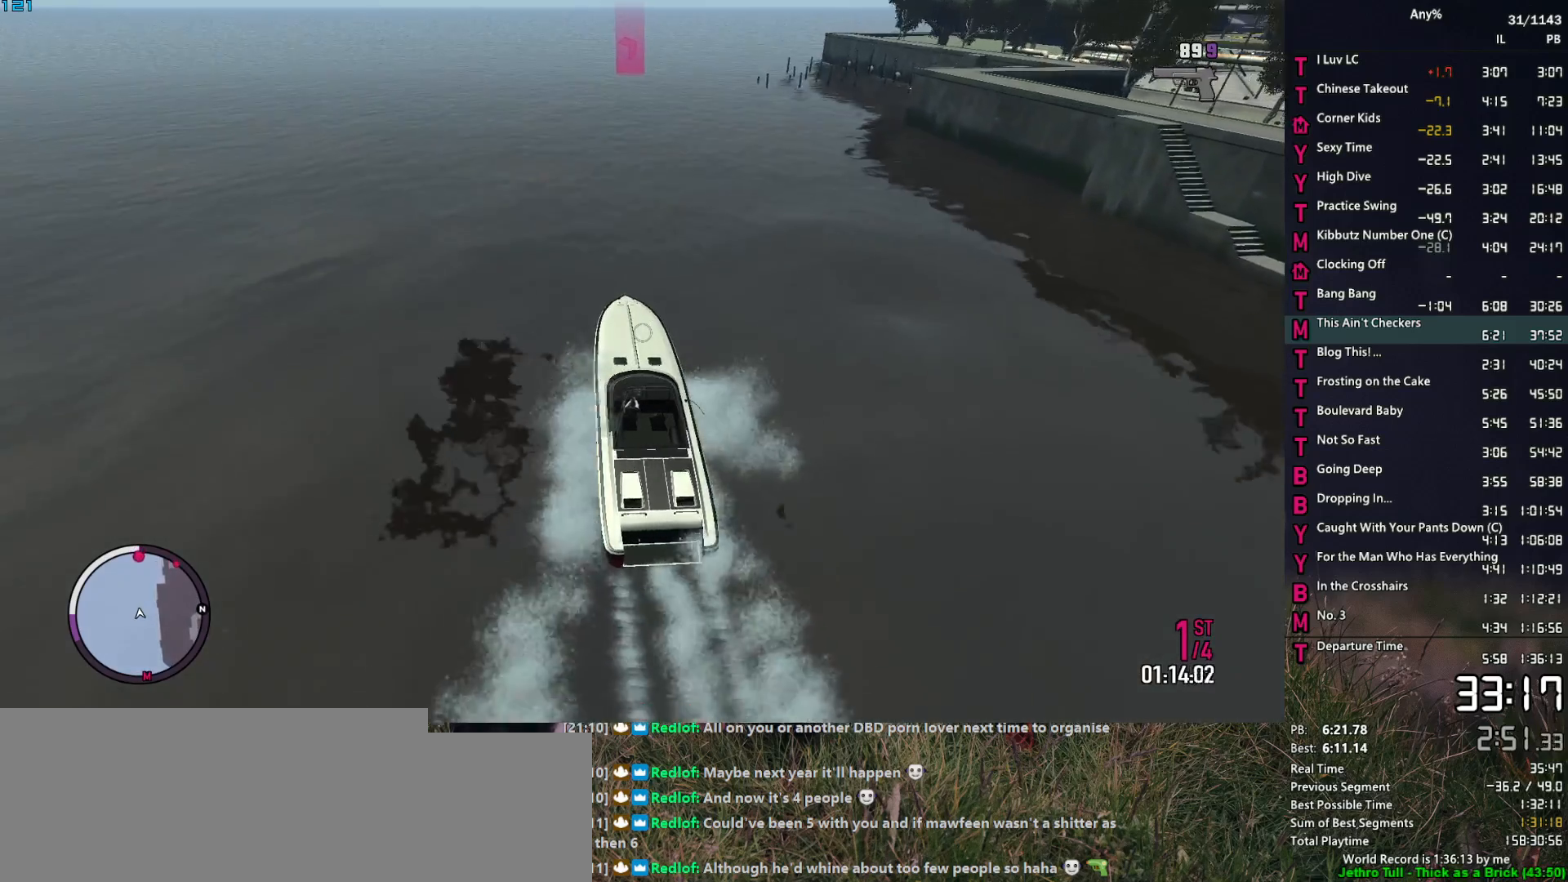
{"keys": ["2", "d", "w"], "mouse": ["right"], "events": []}
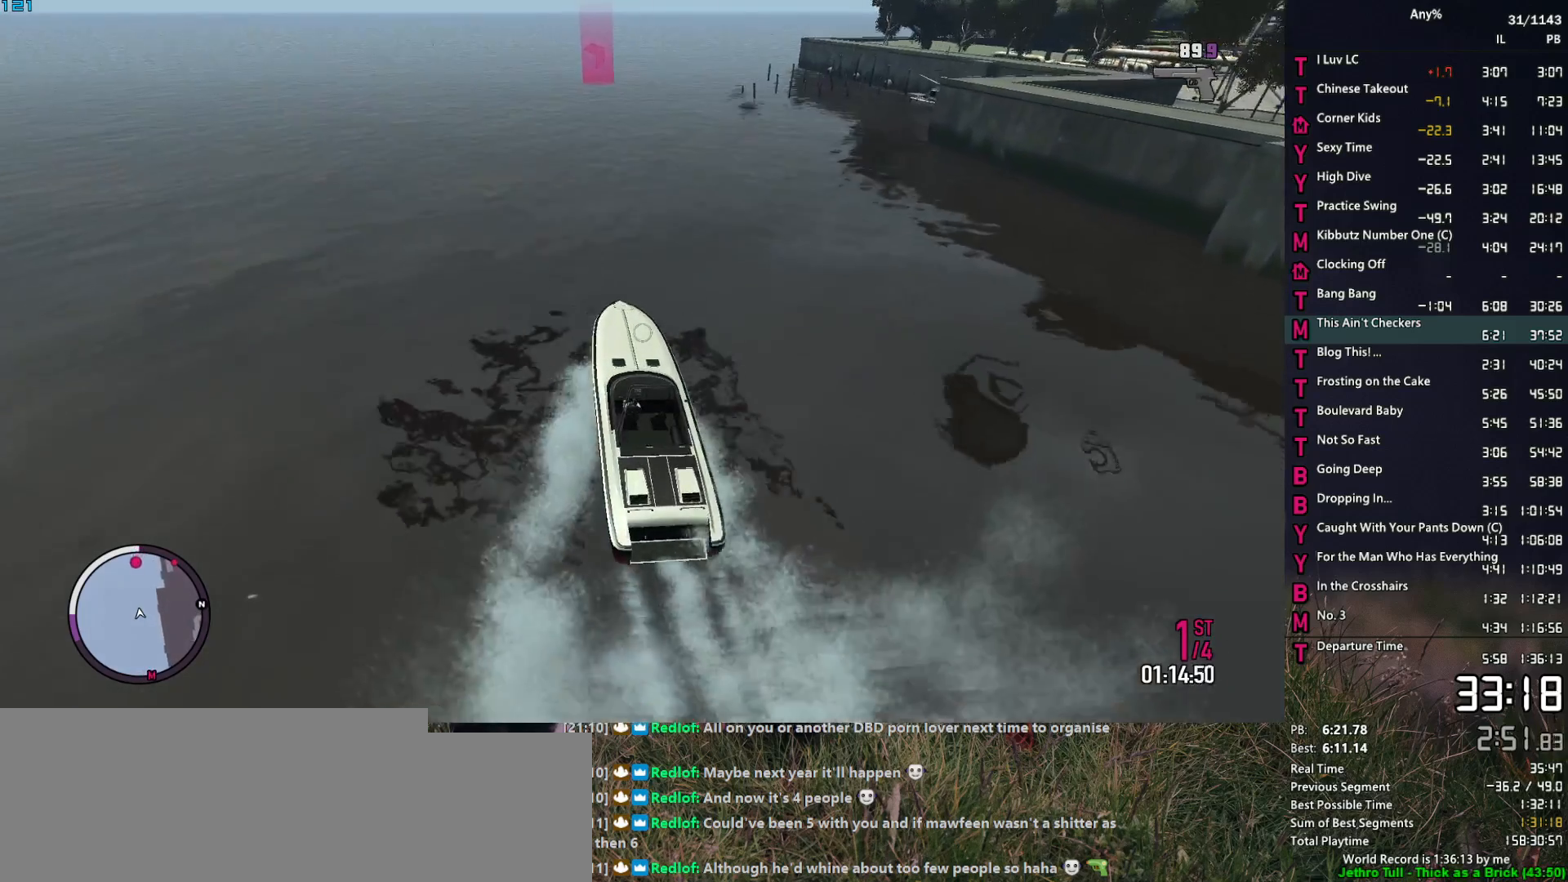
{"keys": ["d", "w"], "mouse": ["right"], "events": [[284, "2", "up"]]}
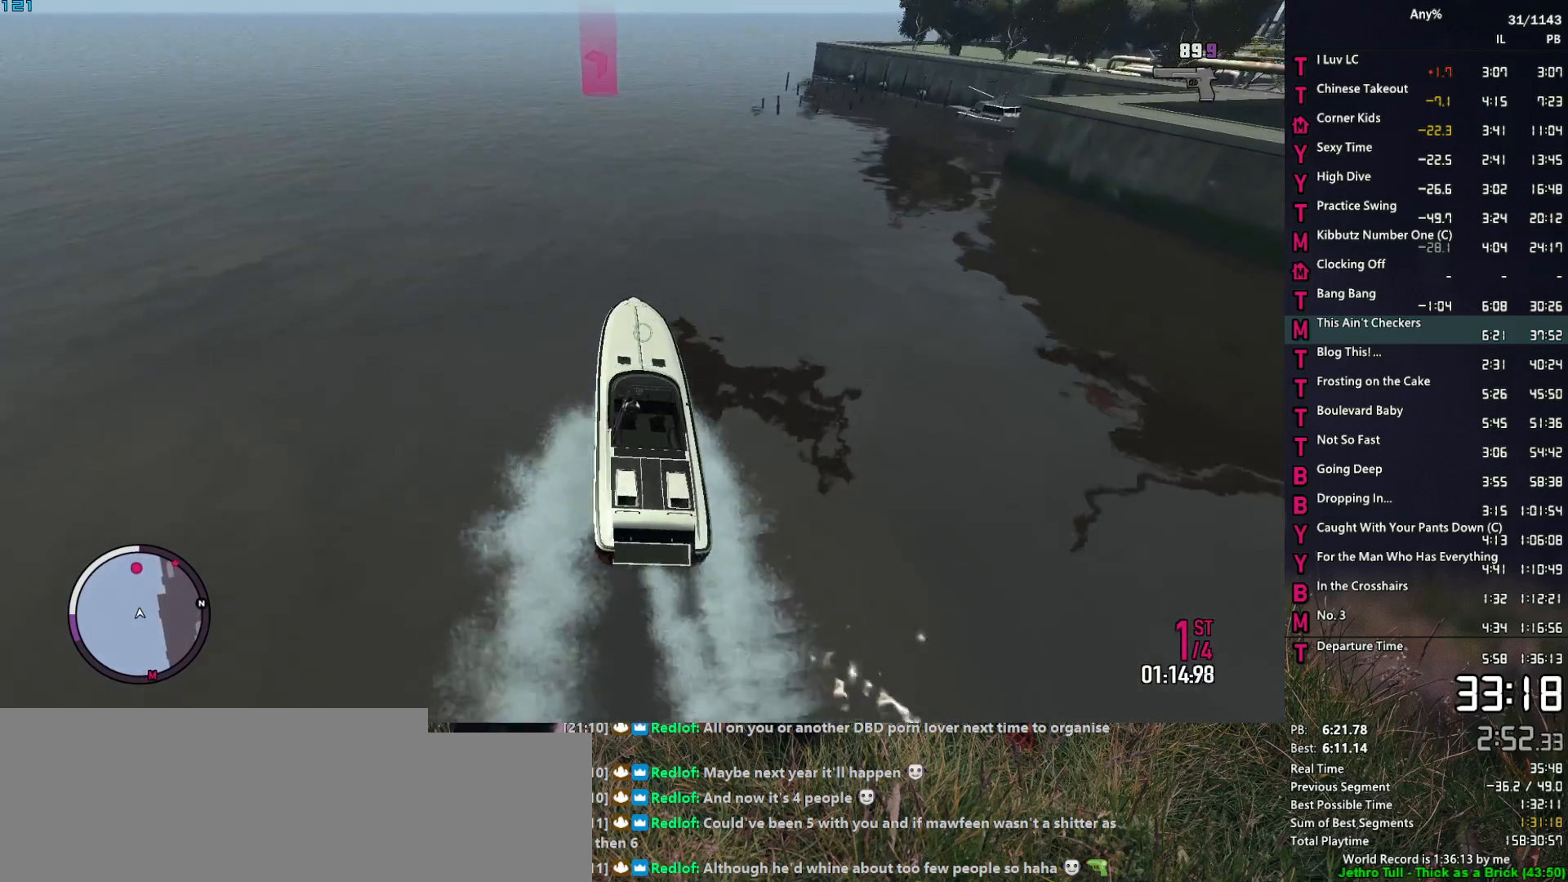
{"keys": ["w"], "mouse": ["right"], "events": [[484, "d", "up"]]}
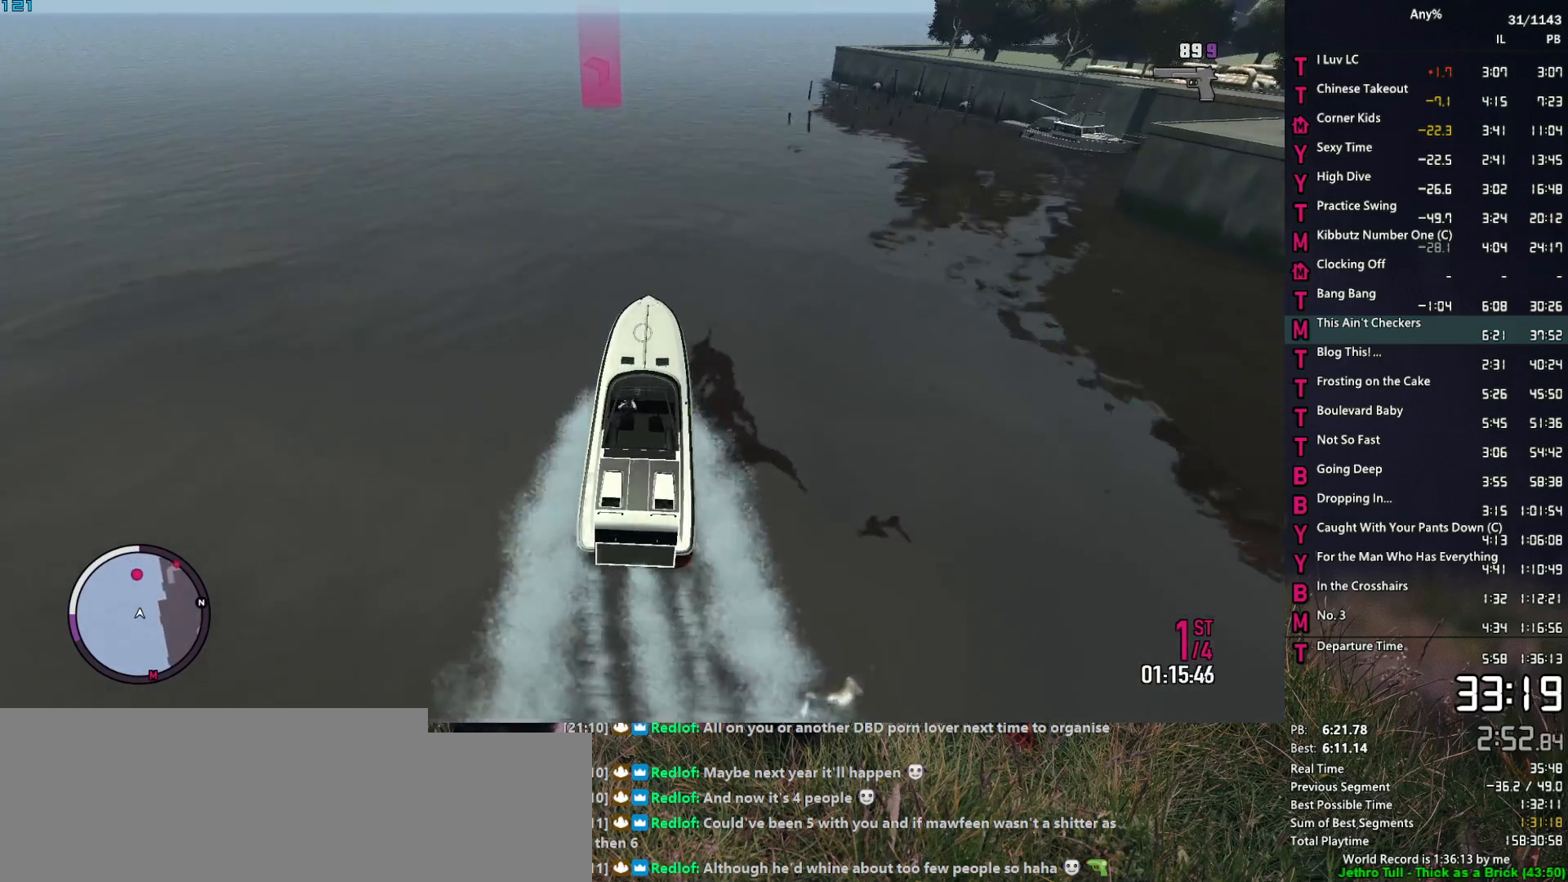
{"keys": ["d", "w"], "mouse": ["right"], "events": [[184, "d", "down"]]}
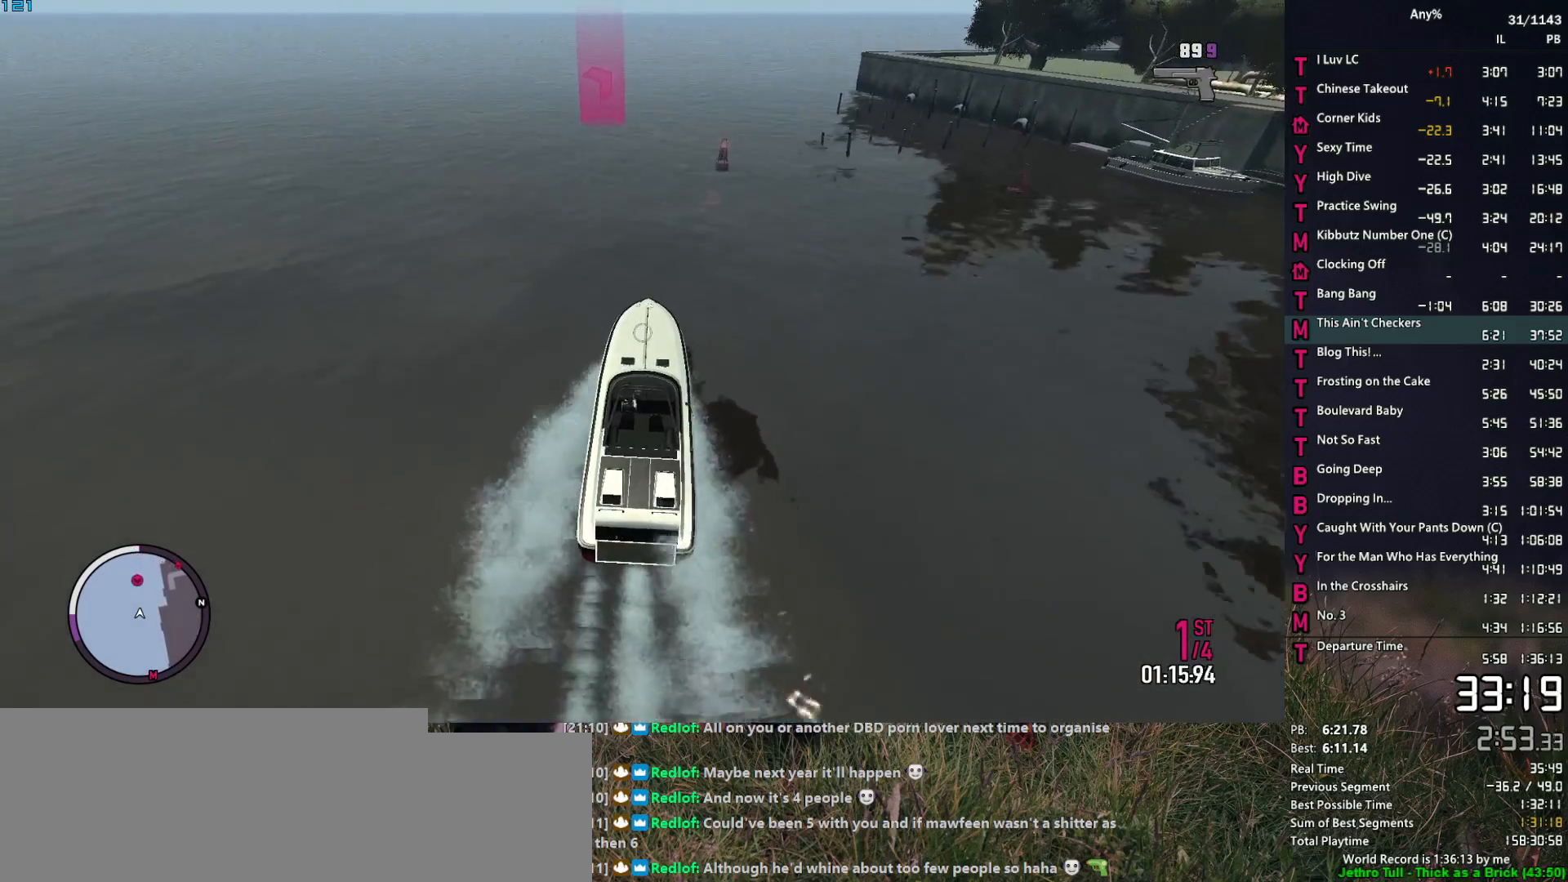
{"keys": ["d", "w"], "mouse": ["right"], "events": []}
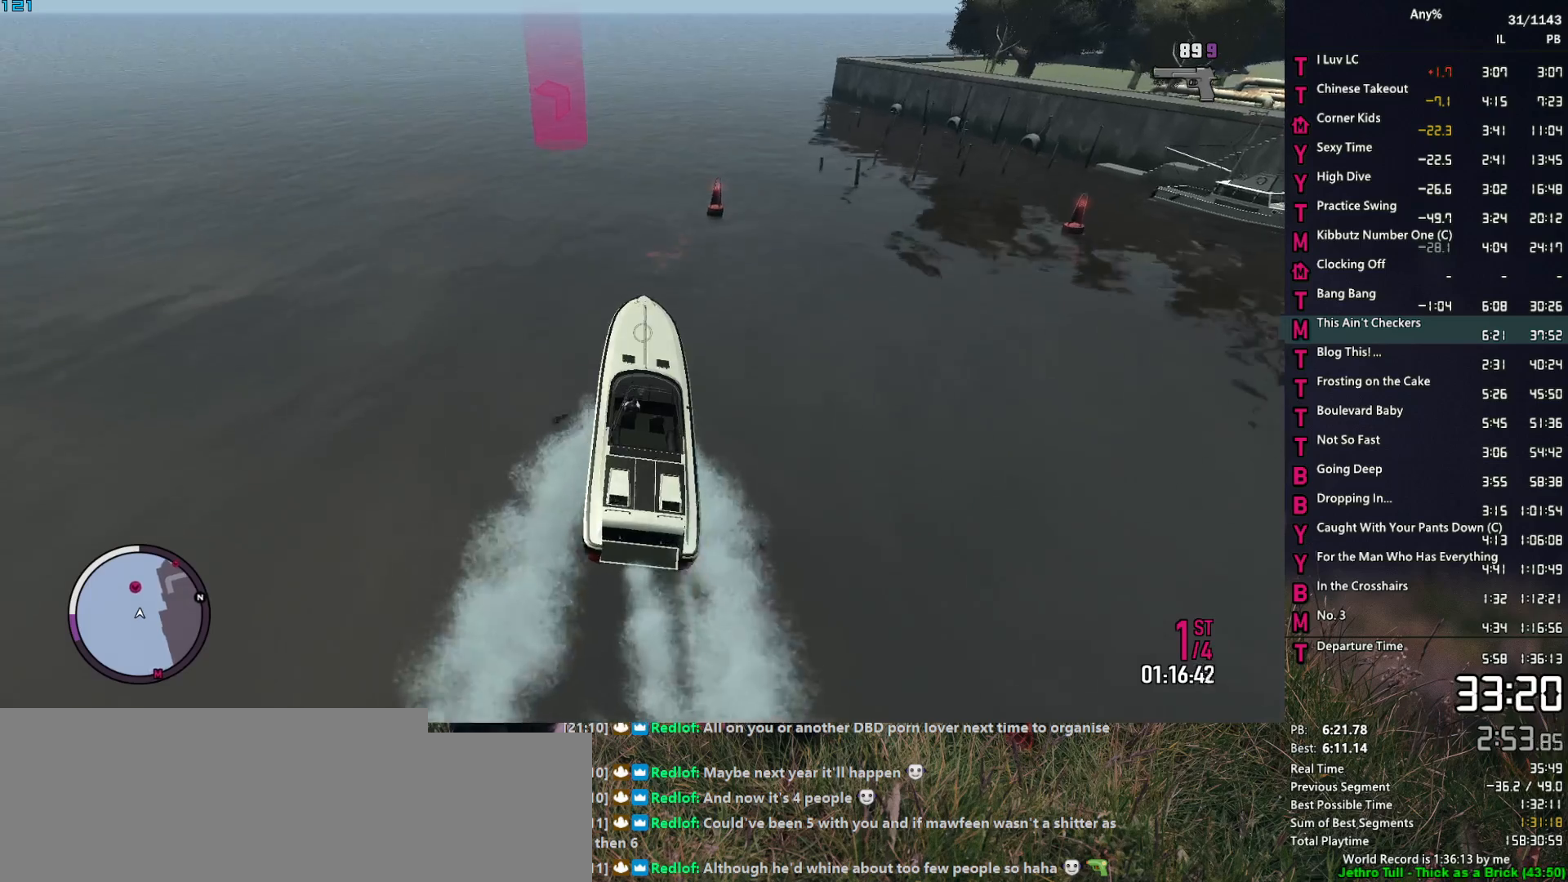
{"keys": ["d", "w"], "mouse": ["right"], "events": []}
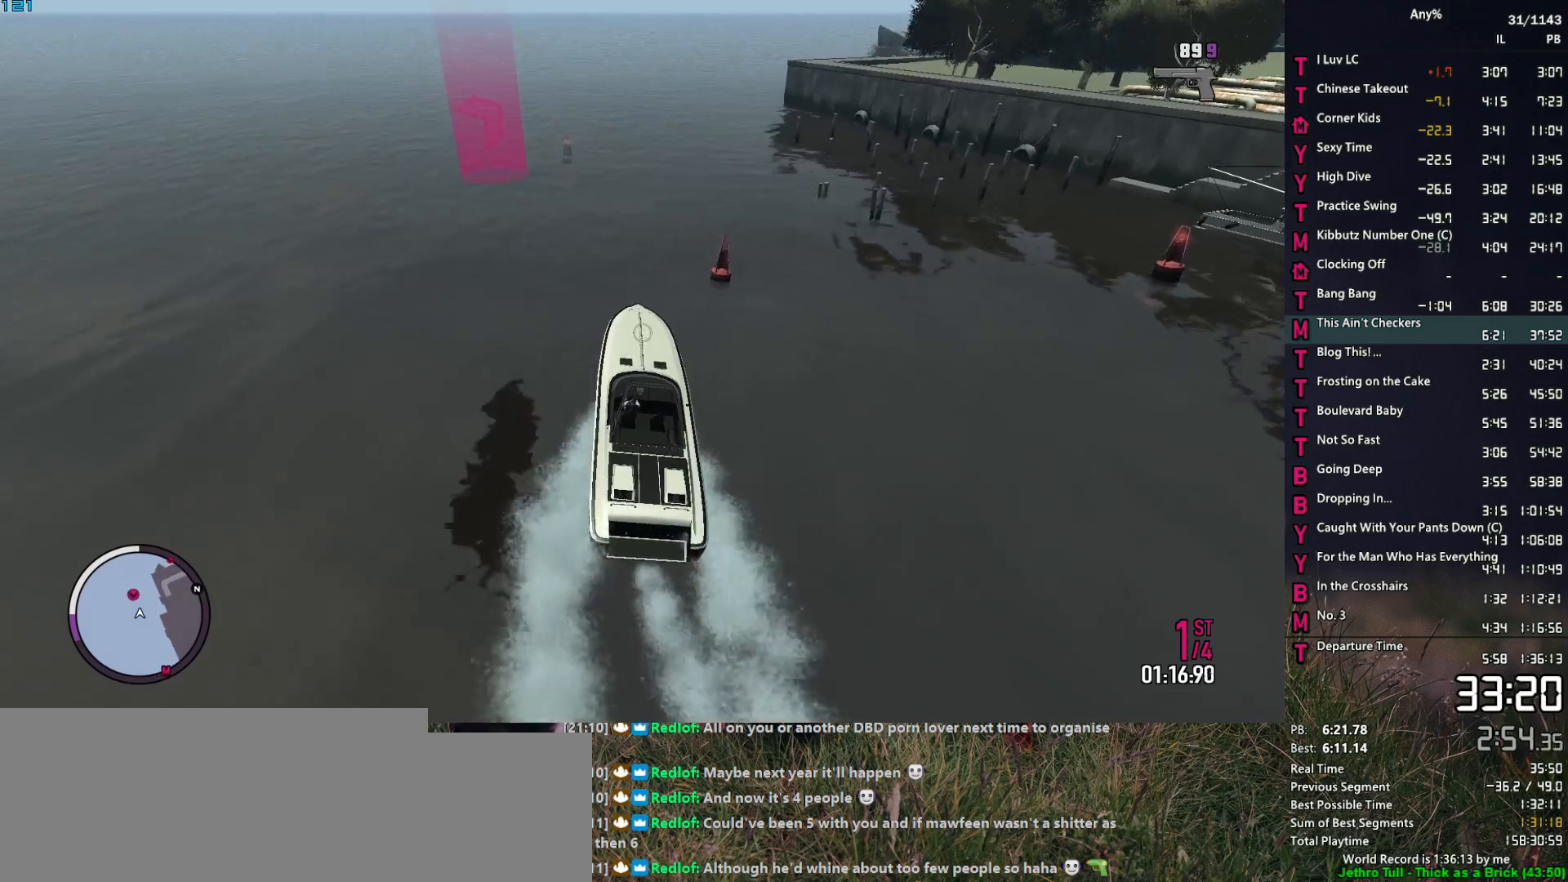
{"keys": ["d", "w"], "mouse": ["right"], "events": []}
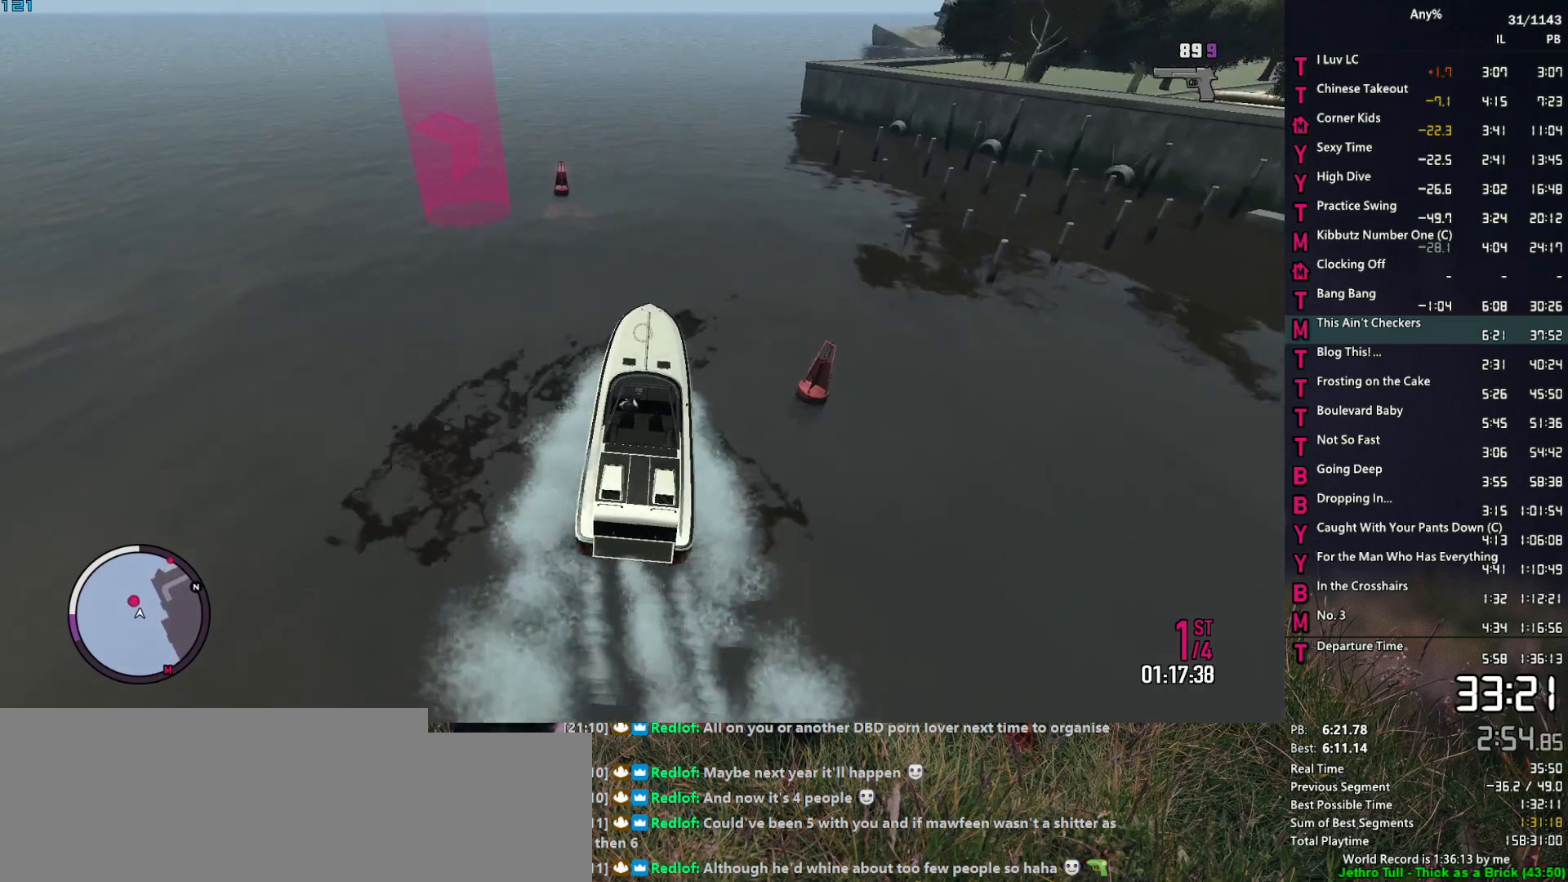
{"keys": ["d", "w"], "mouse": ["right"], "events": []}
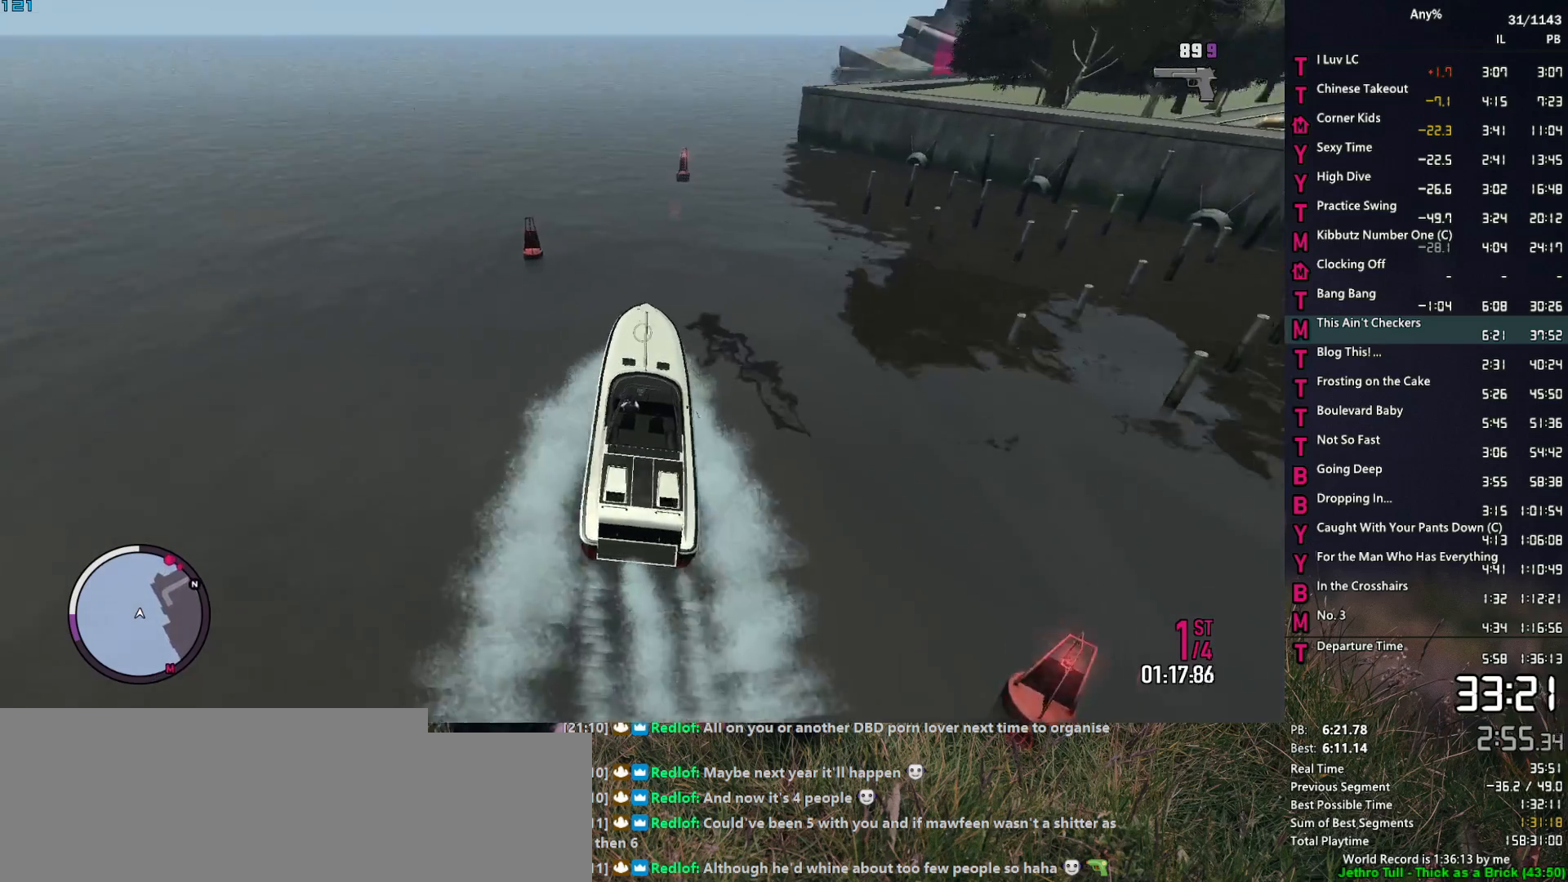
{"keys": ["d", "w"], "mouse": ["right"], "events": []}
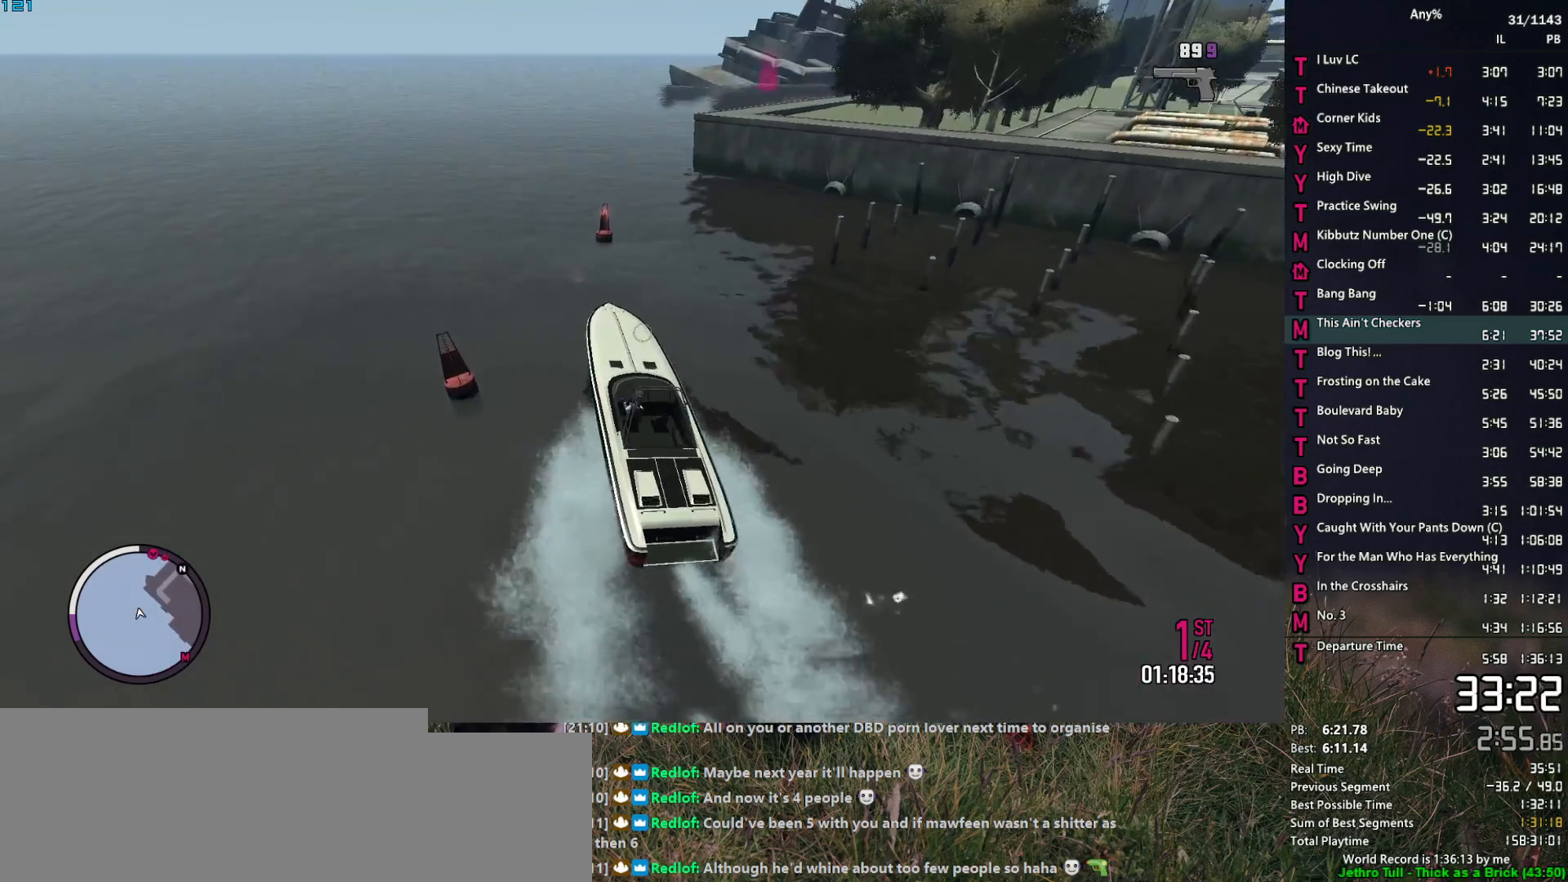
{"keys": ["d", "w"], "mouse": ["right"], "events": []}
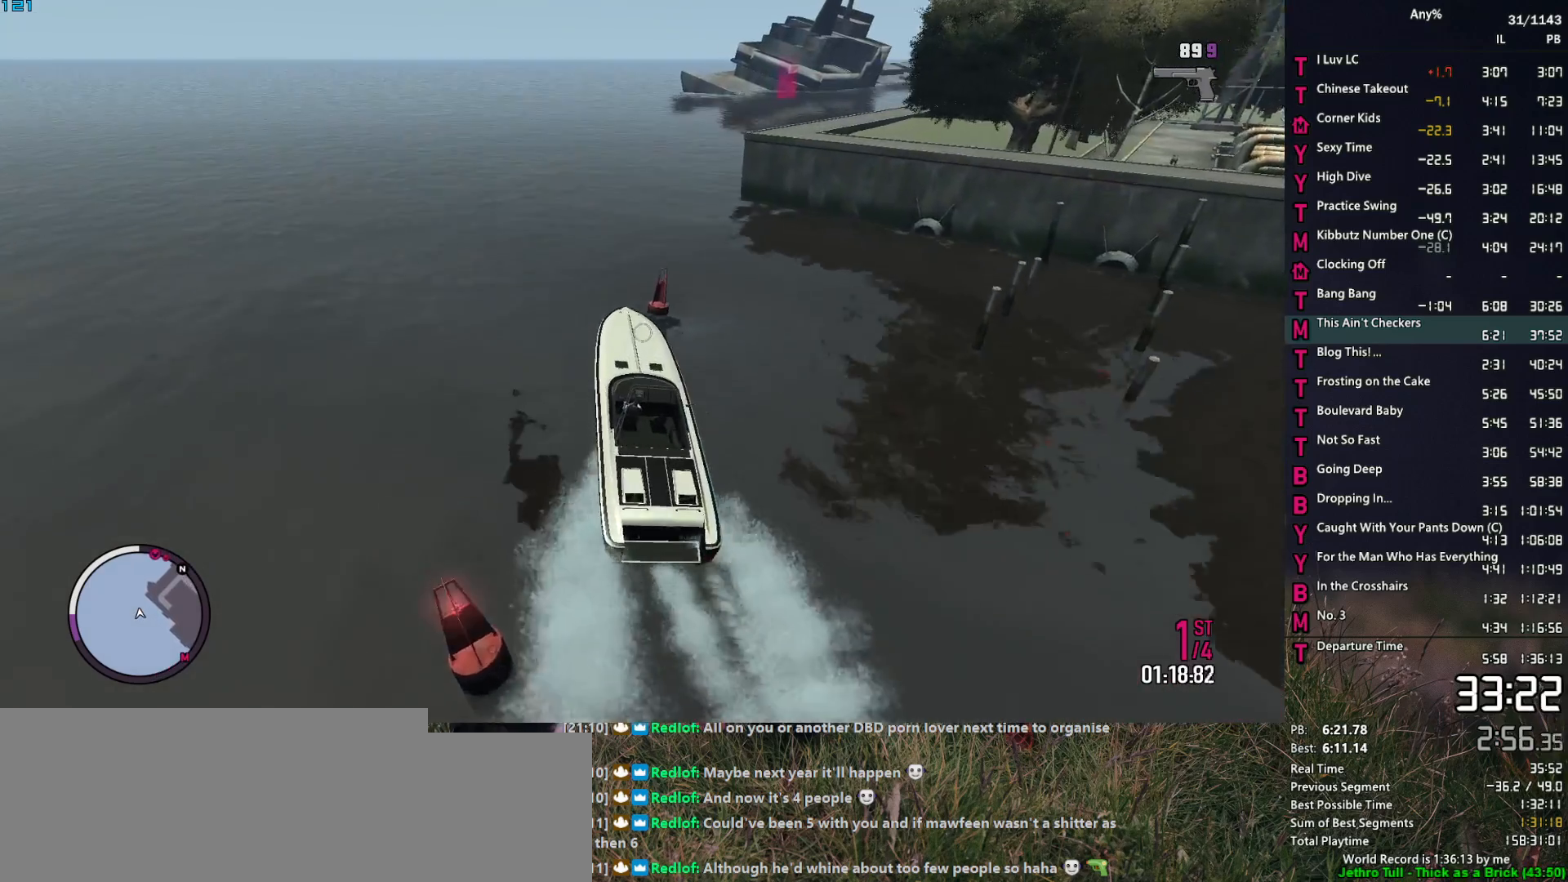
{"keys": ["d", "w"], "mouse": ["right"], "events": []}
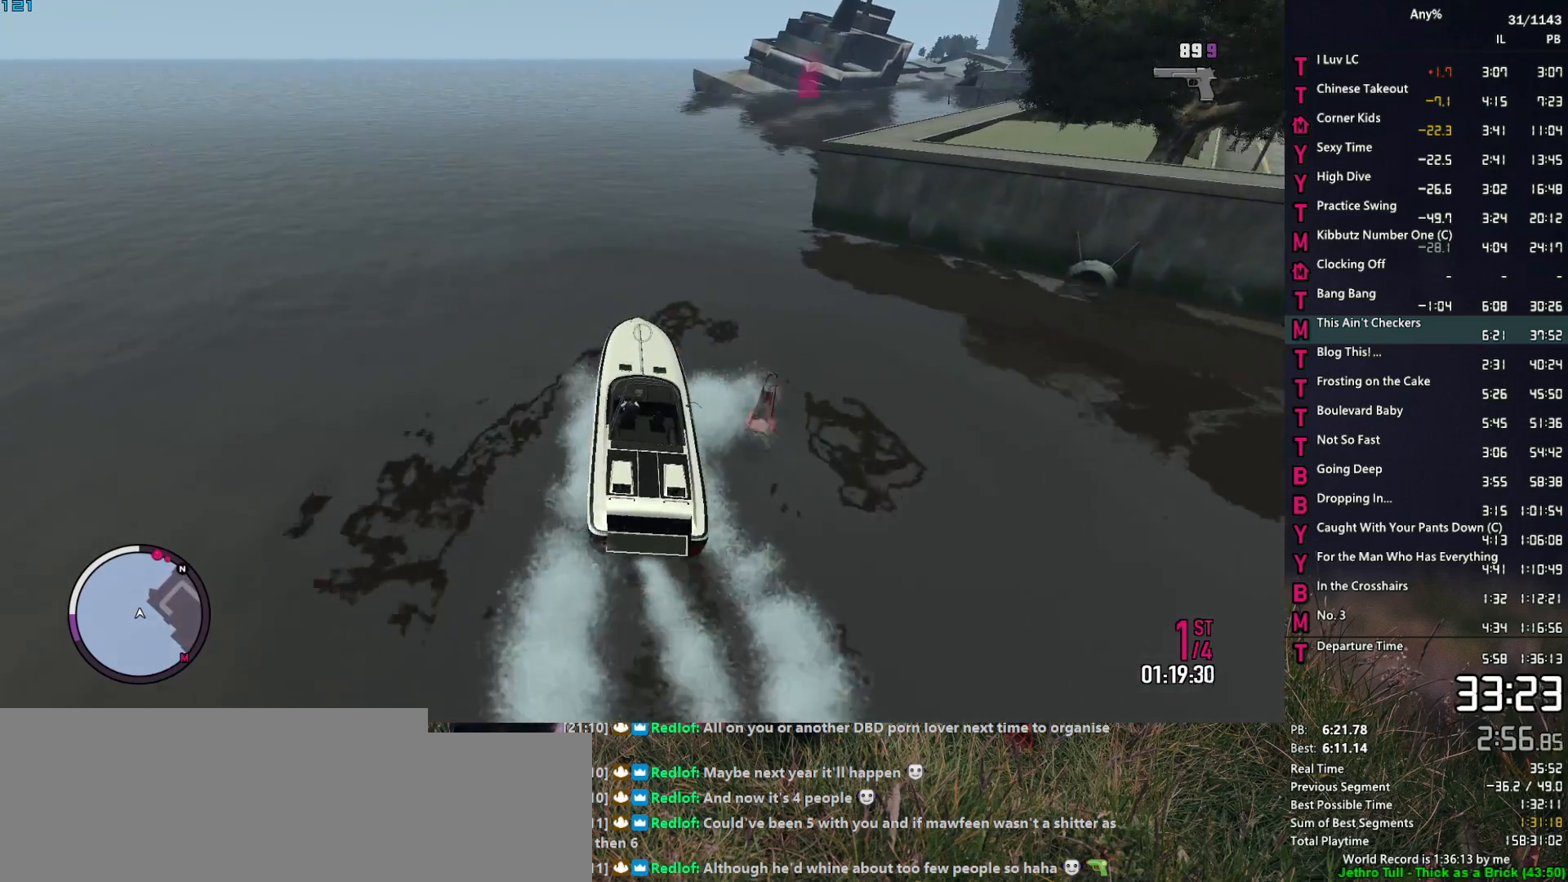
{"keys": ["d", "w"], "mouse": ["right"], "events": []}
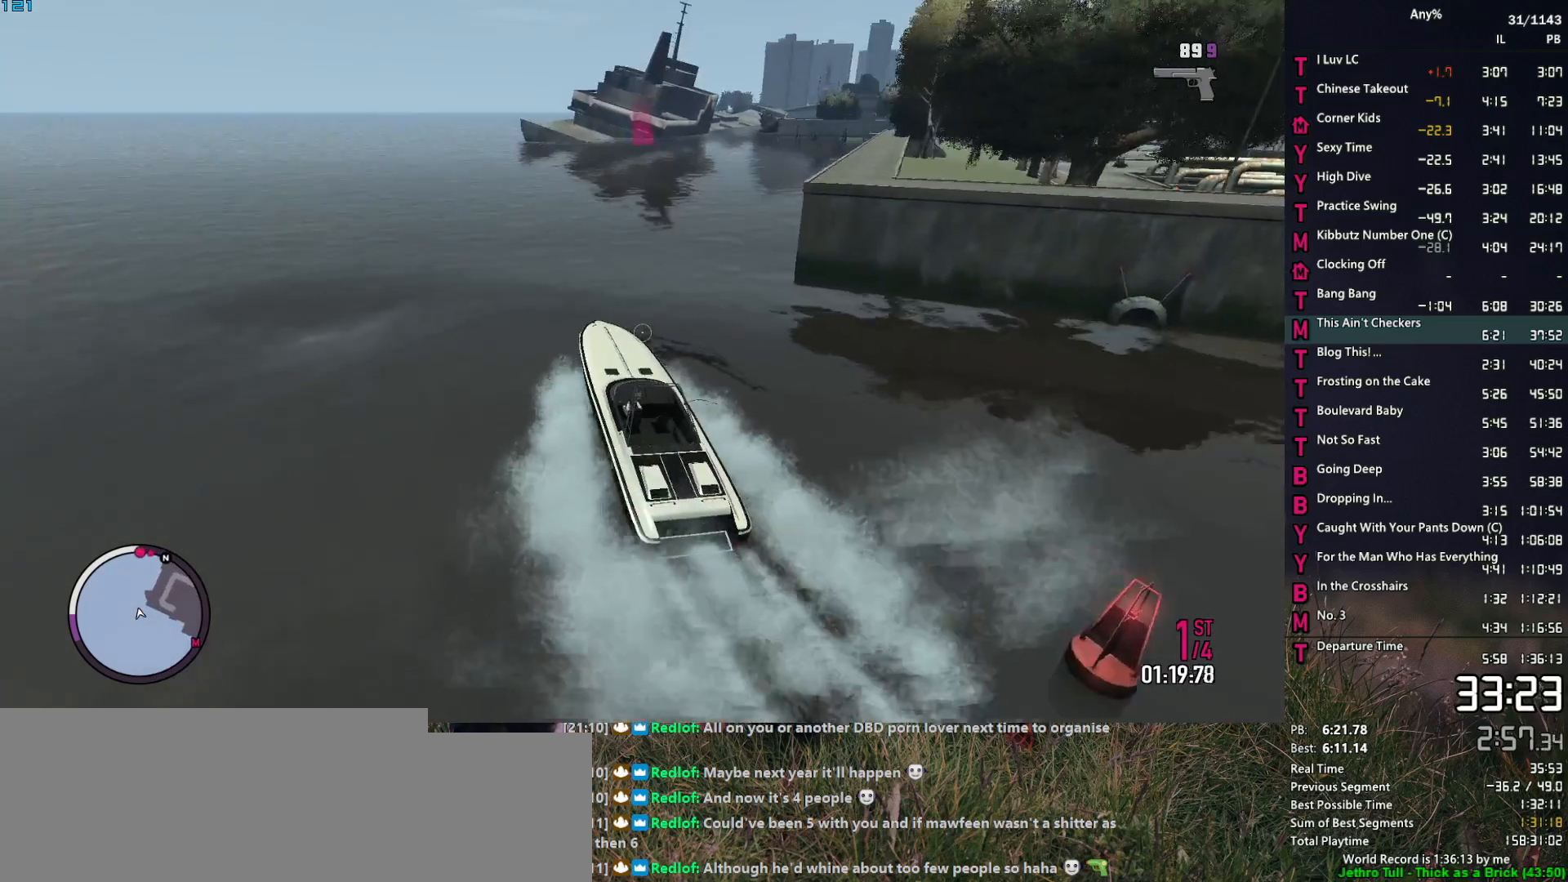
{"keys": ["d", "w"], "mouse": ["right"], "events": []}
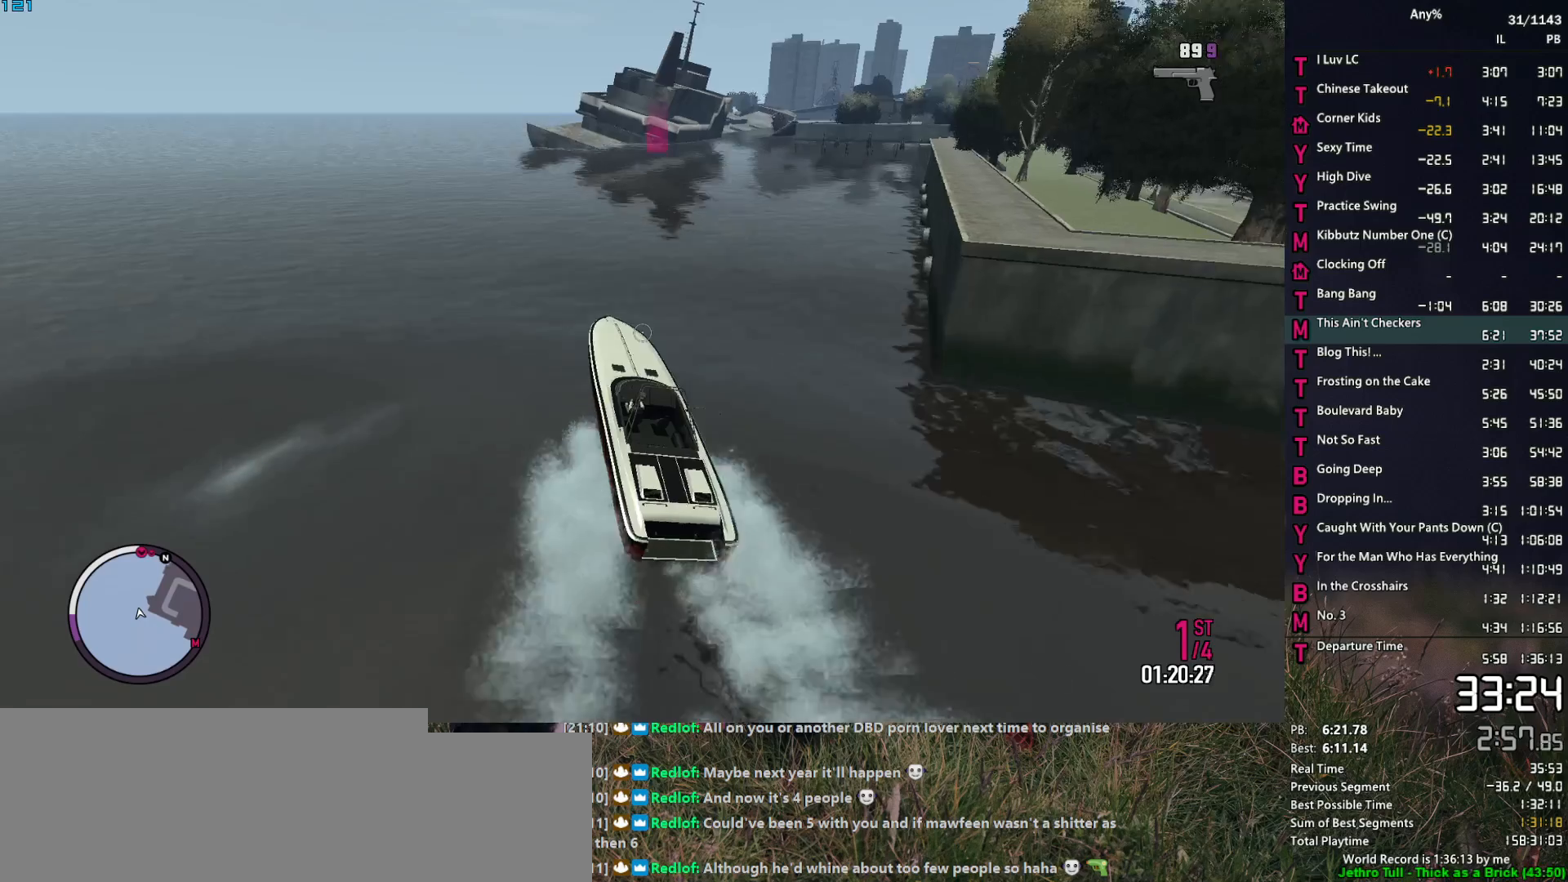
{"keys": ["d", "w"], "mouse": ["right"], "events": []}
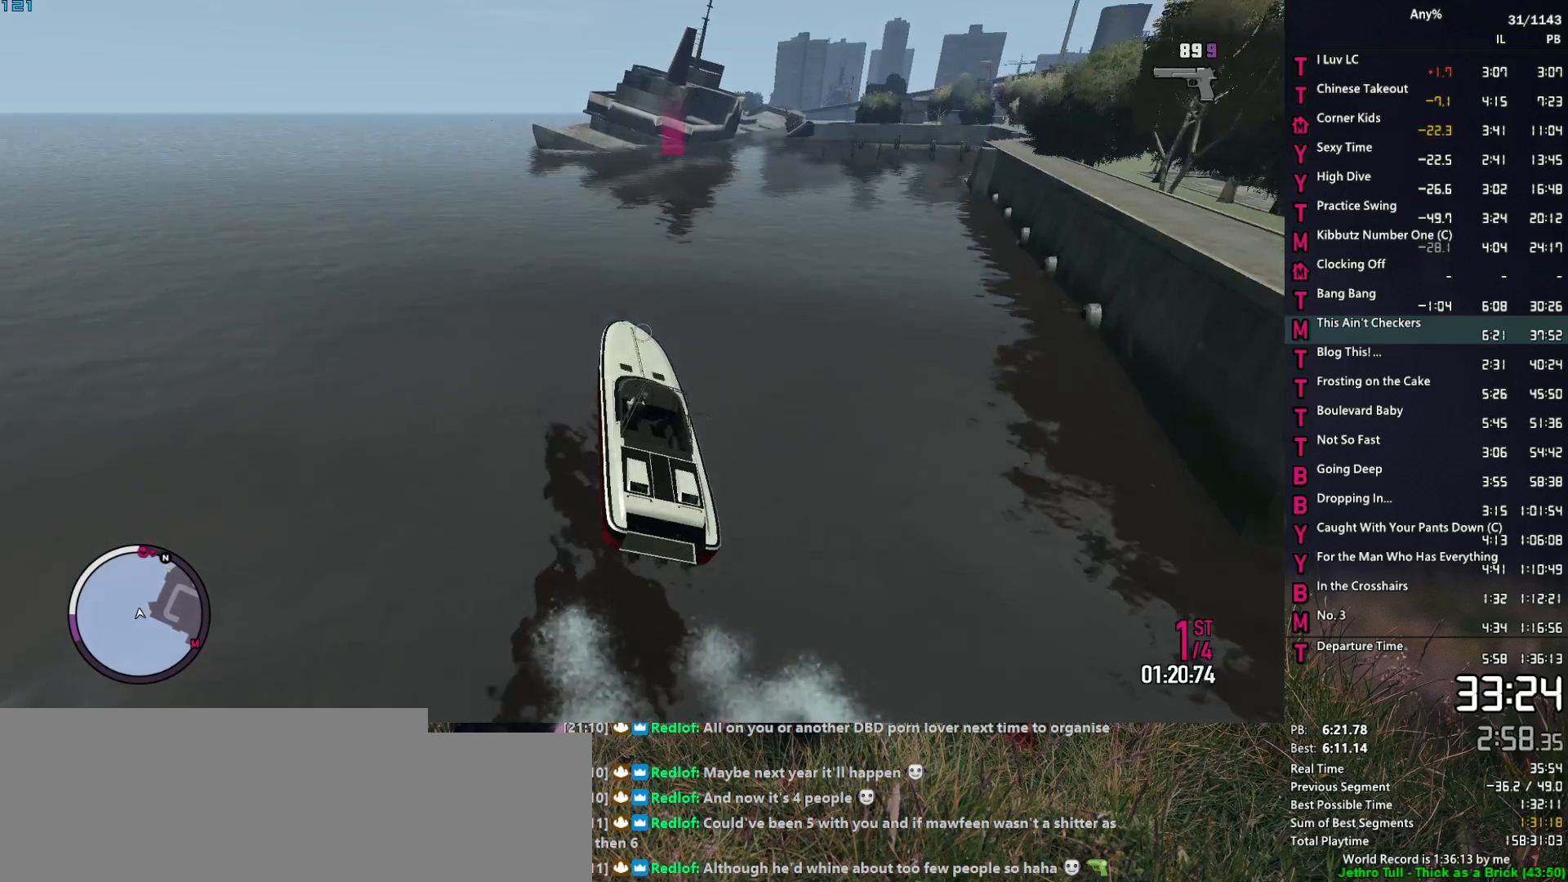
{"keys": ["d", "w"], "mouse": ["right"], "events": []}
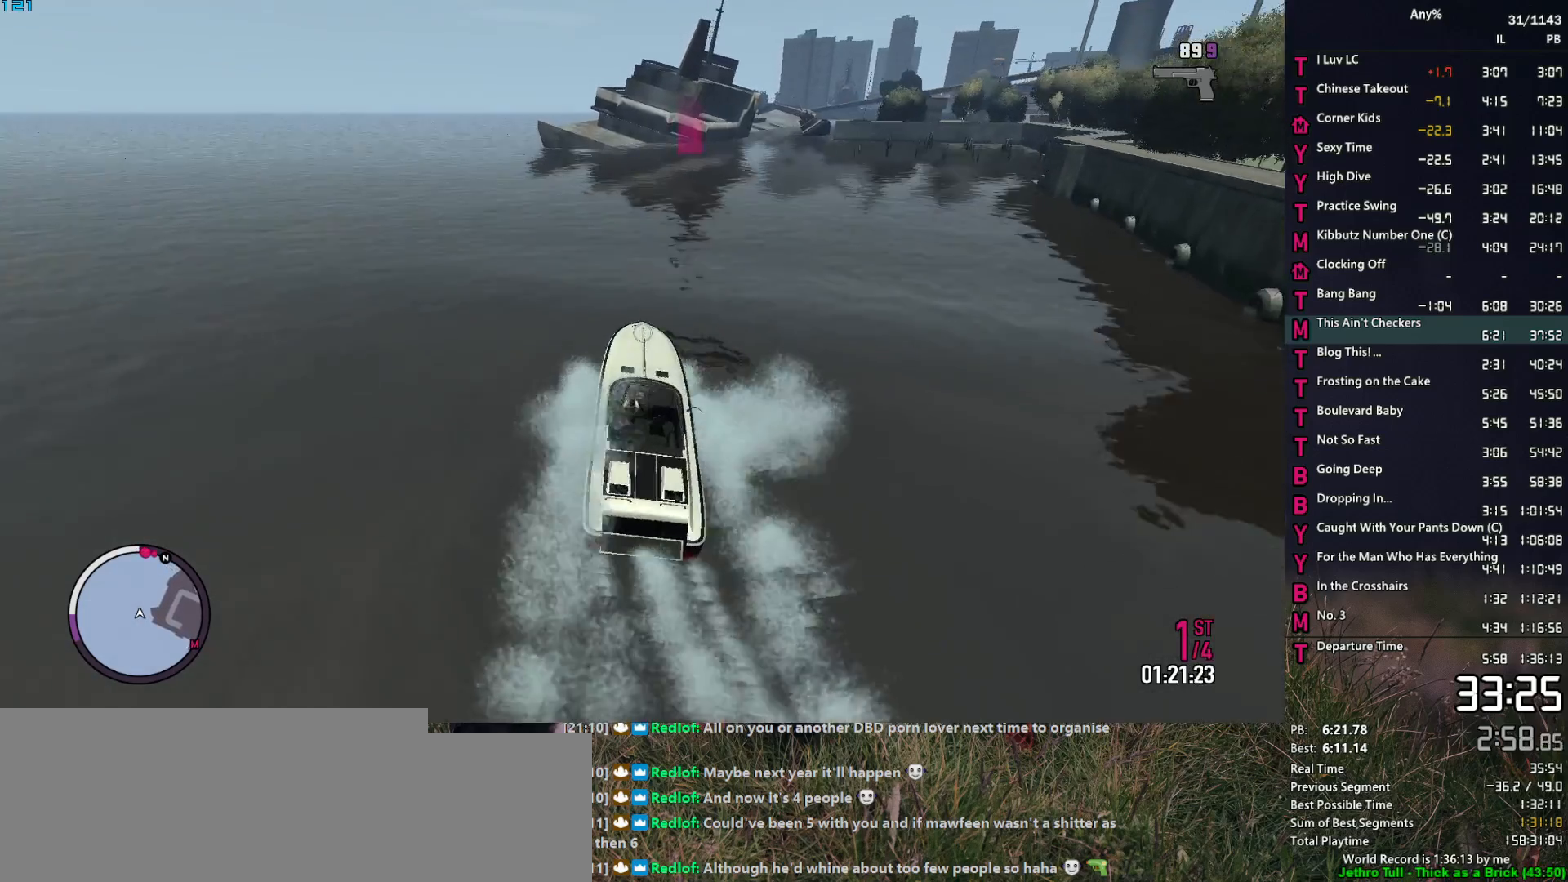
{"keys": ["d", "w"], "mouse": ["right"], "events": []}
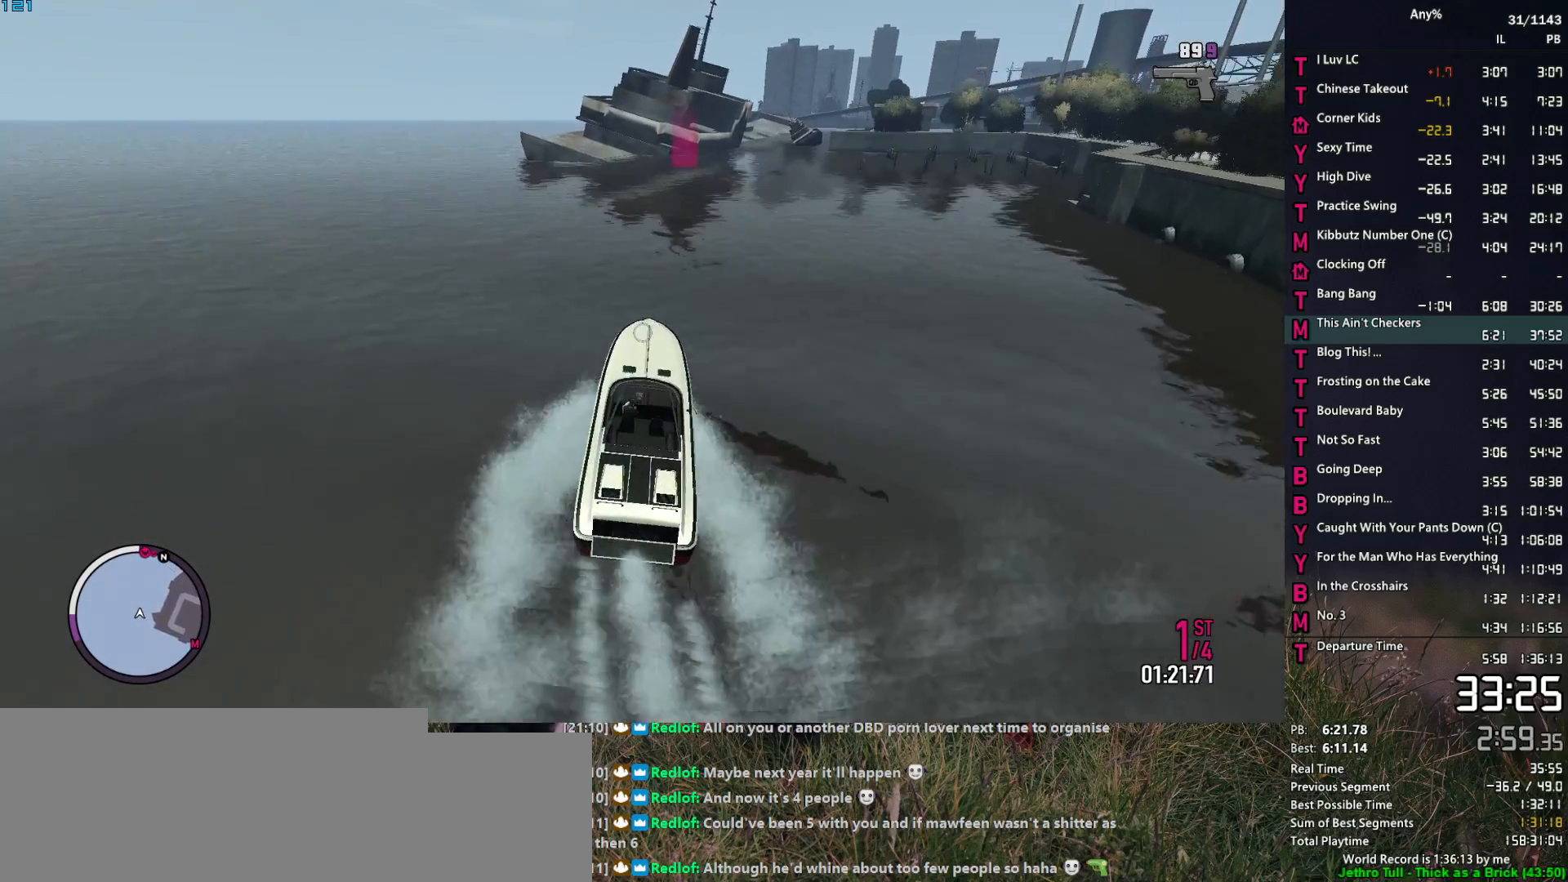
{"keys": ["d", "w"], "mouse": ["right"], "events": []}
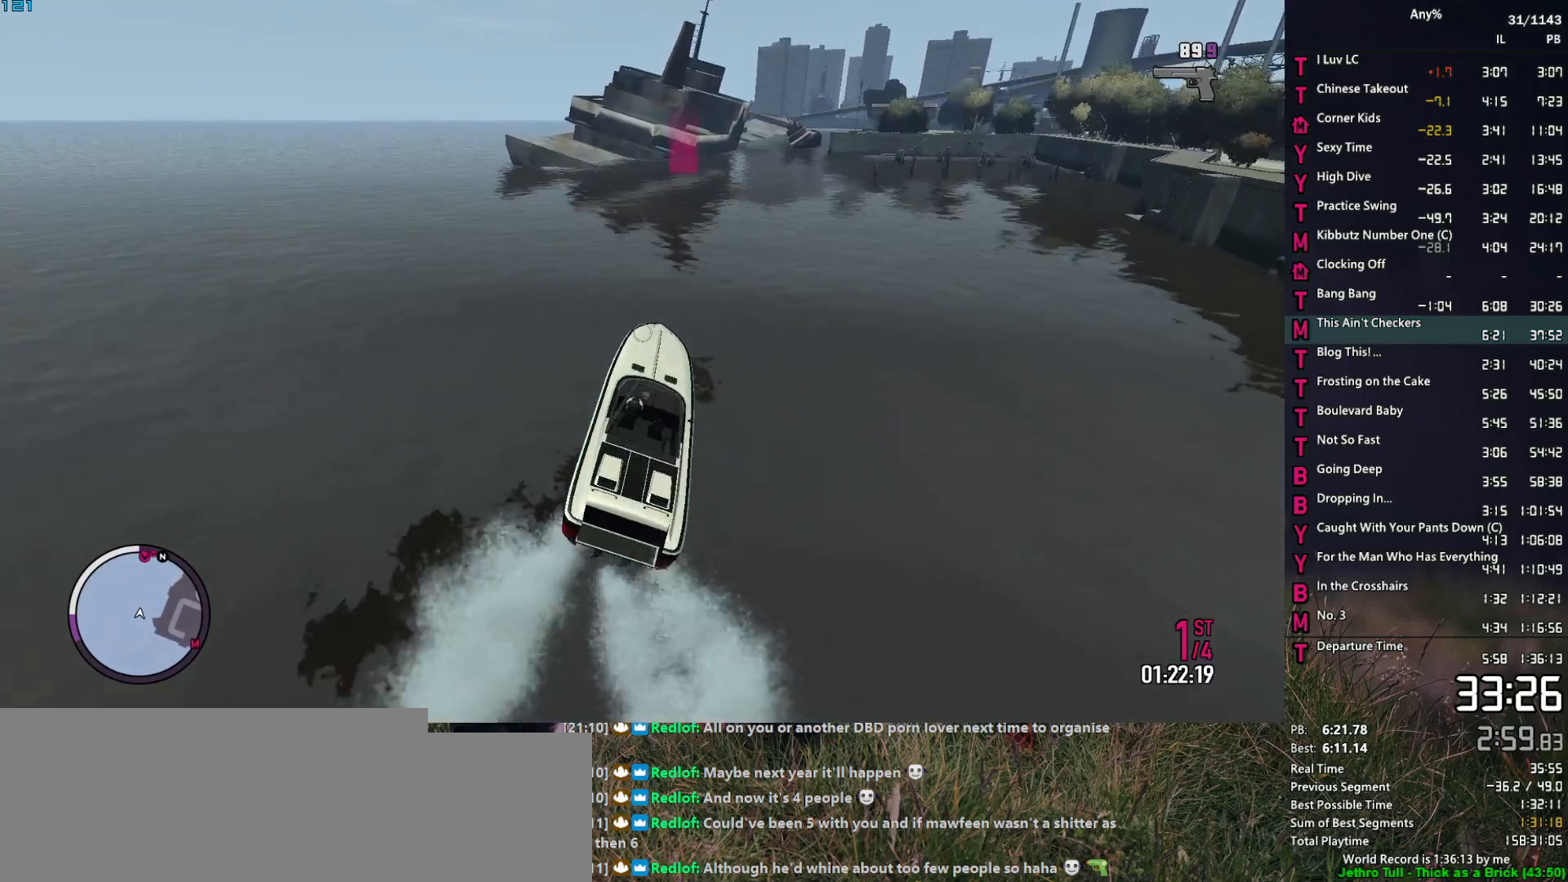
{"keys": ["d", "w"], "mouse": ["right"], "events": []}
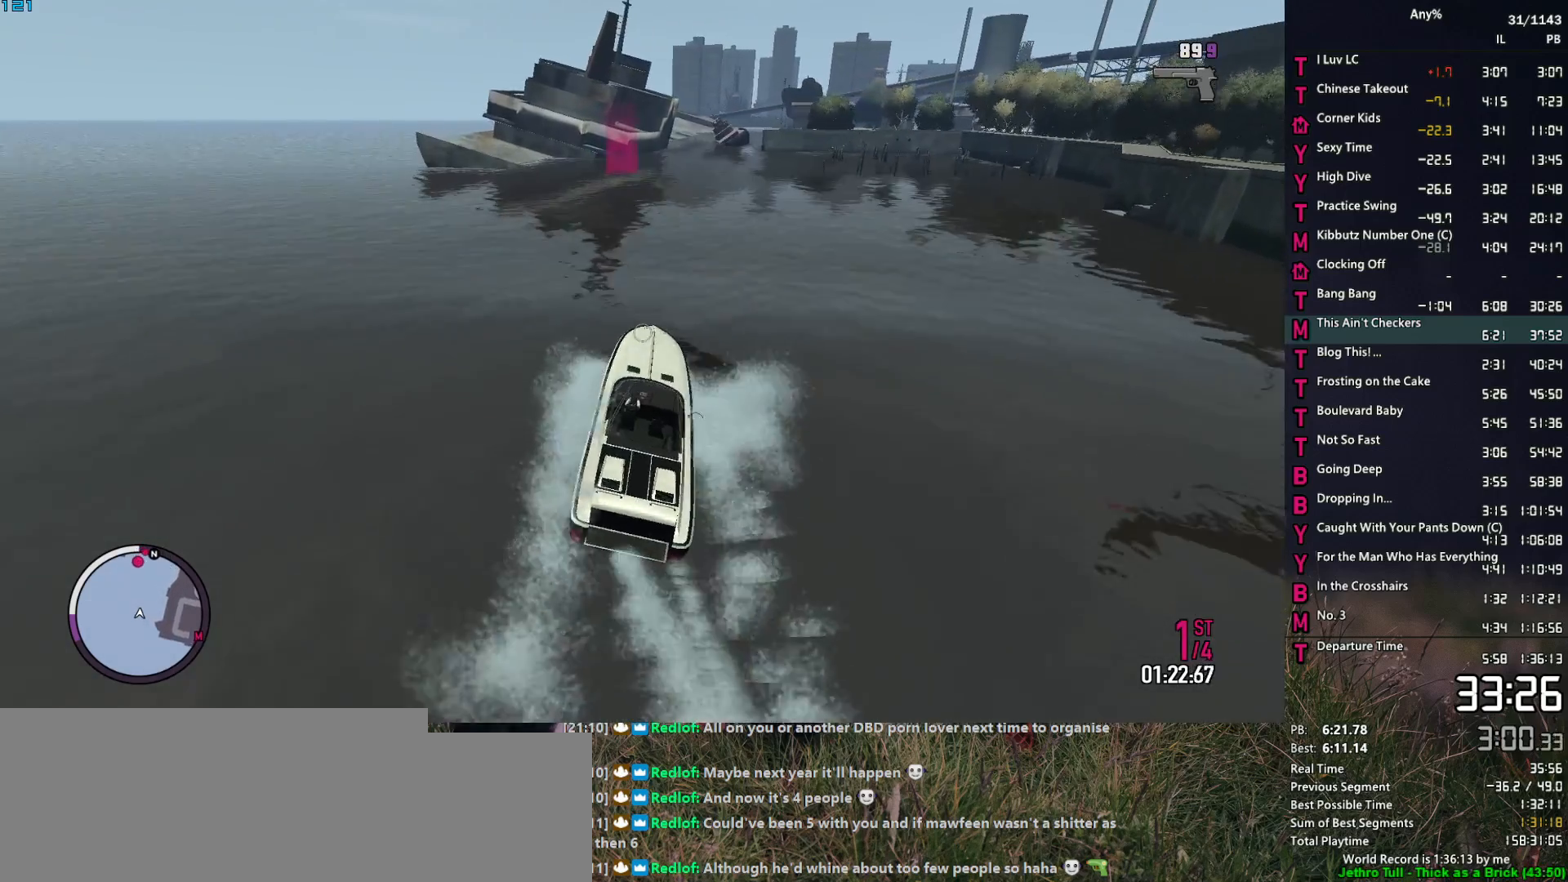
{"keys": ["2", "d", "w"], "mouse": ["right"], "events": [[134, "d", "up"], [167, "2", "down"], [417, "d", "down"]]}
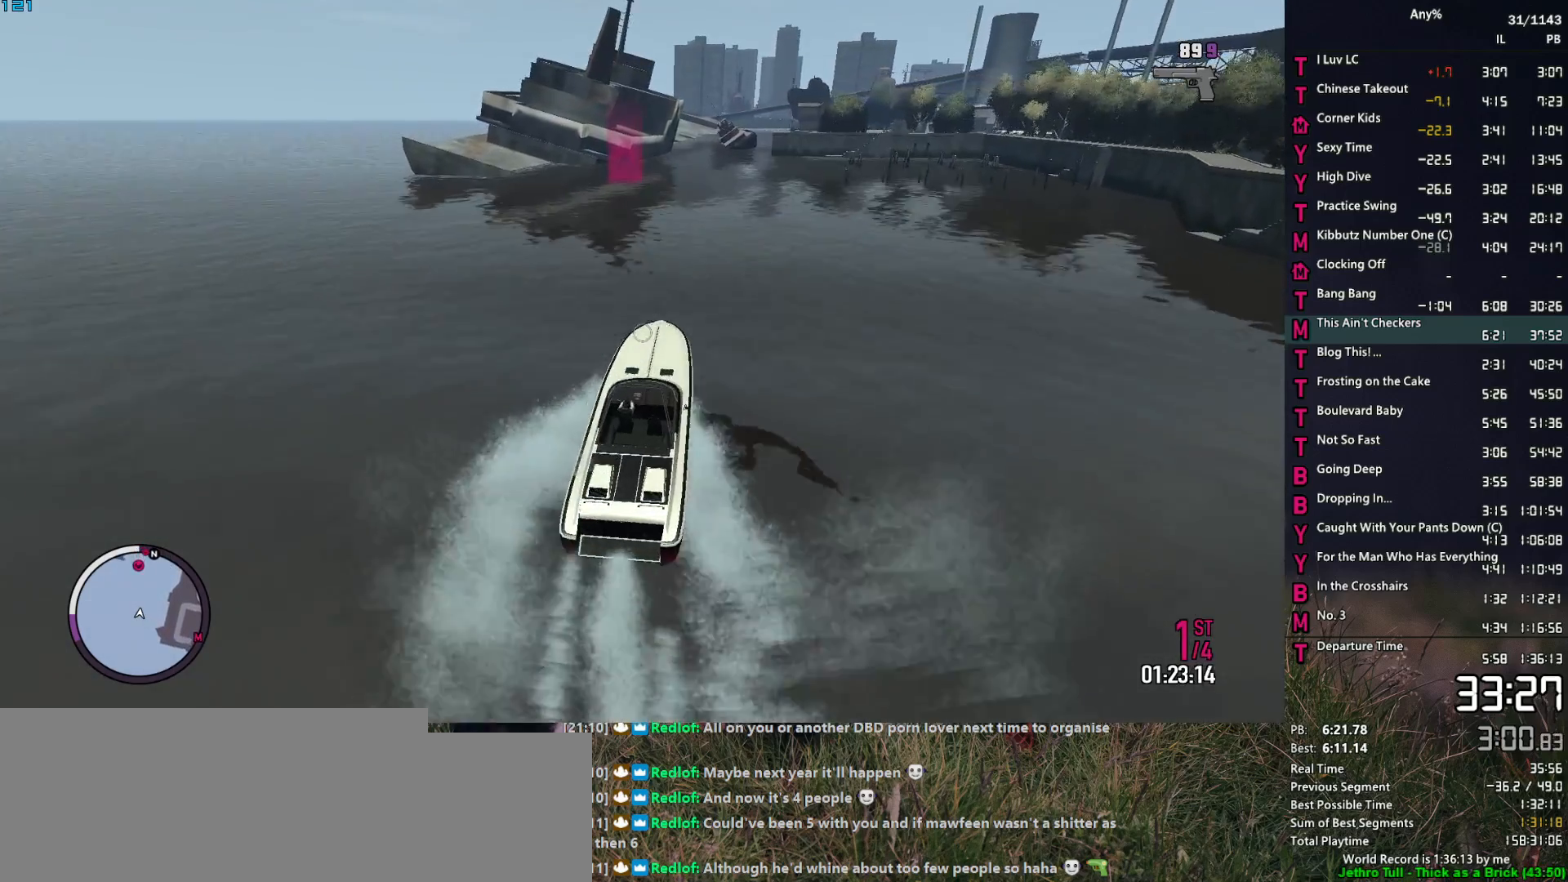
{"keys": ["2", "d", "w"], "mouse": ["right"], "events": []}
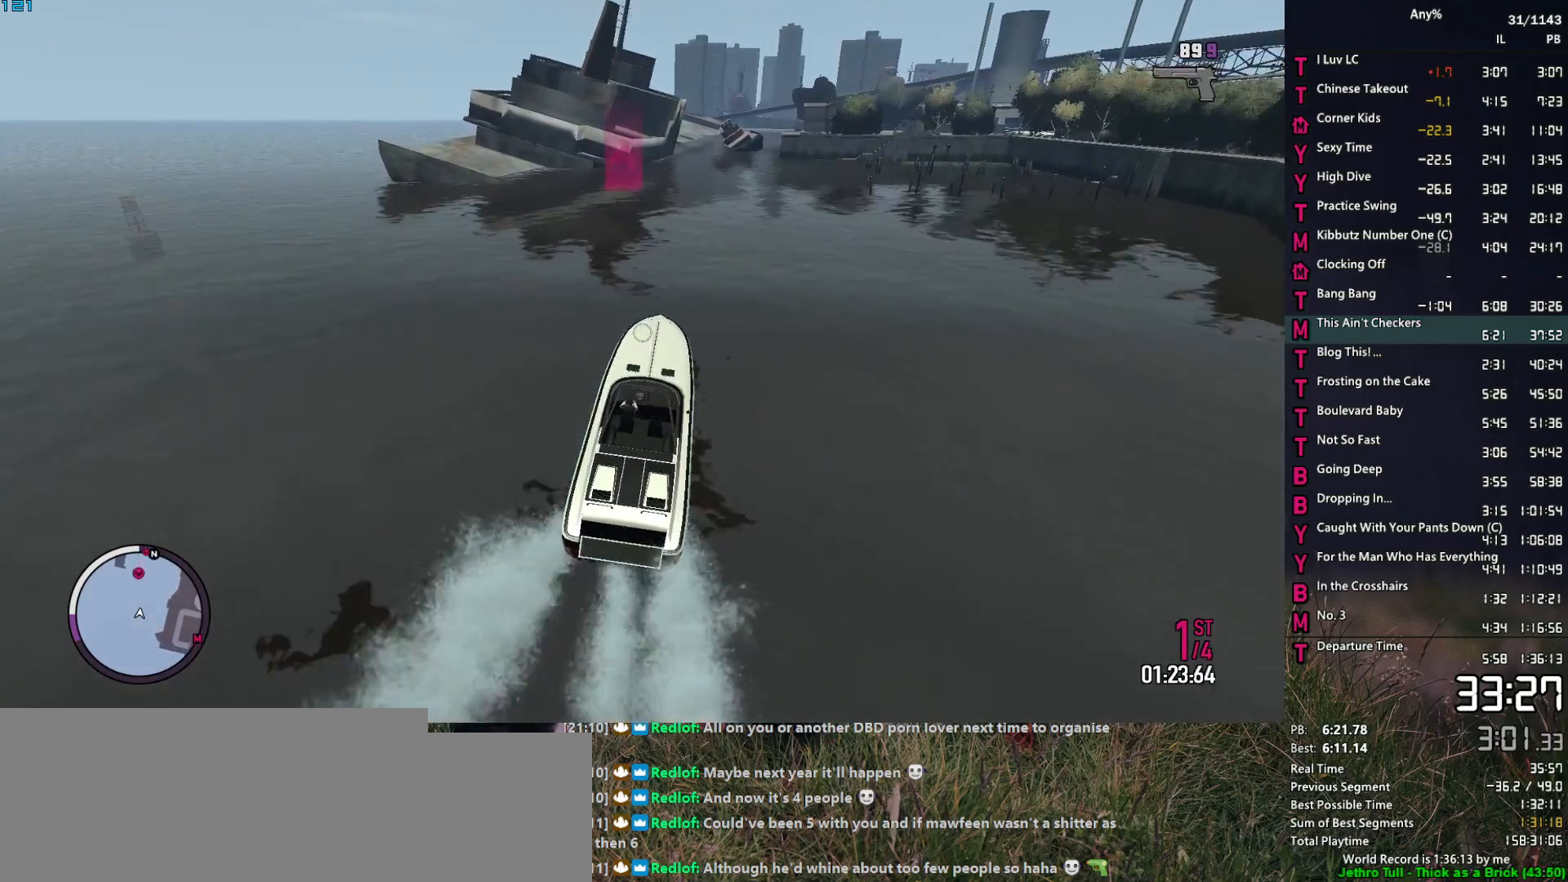
{"keys": ["2", "w"], "mouse": ["right"], "events": [[17, "d", "up"], [350, "d", "down"], [434, "d", "up"]]}
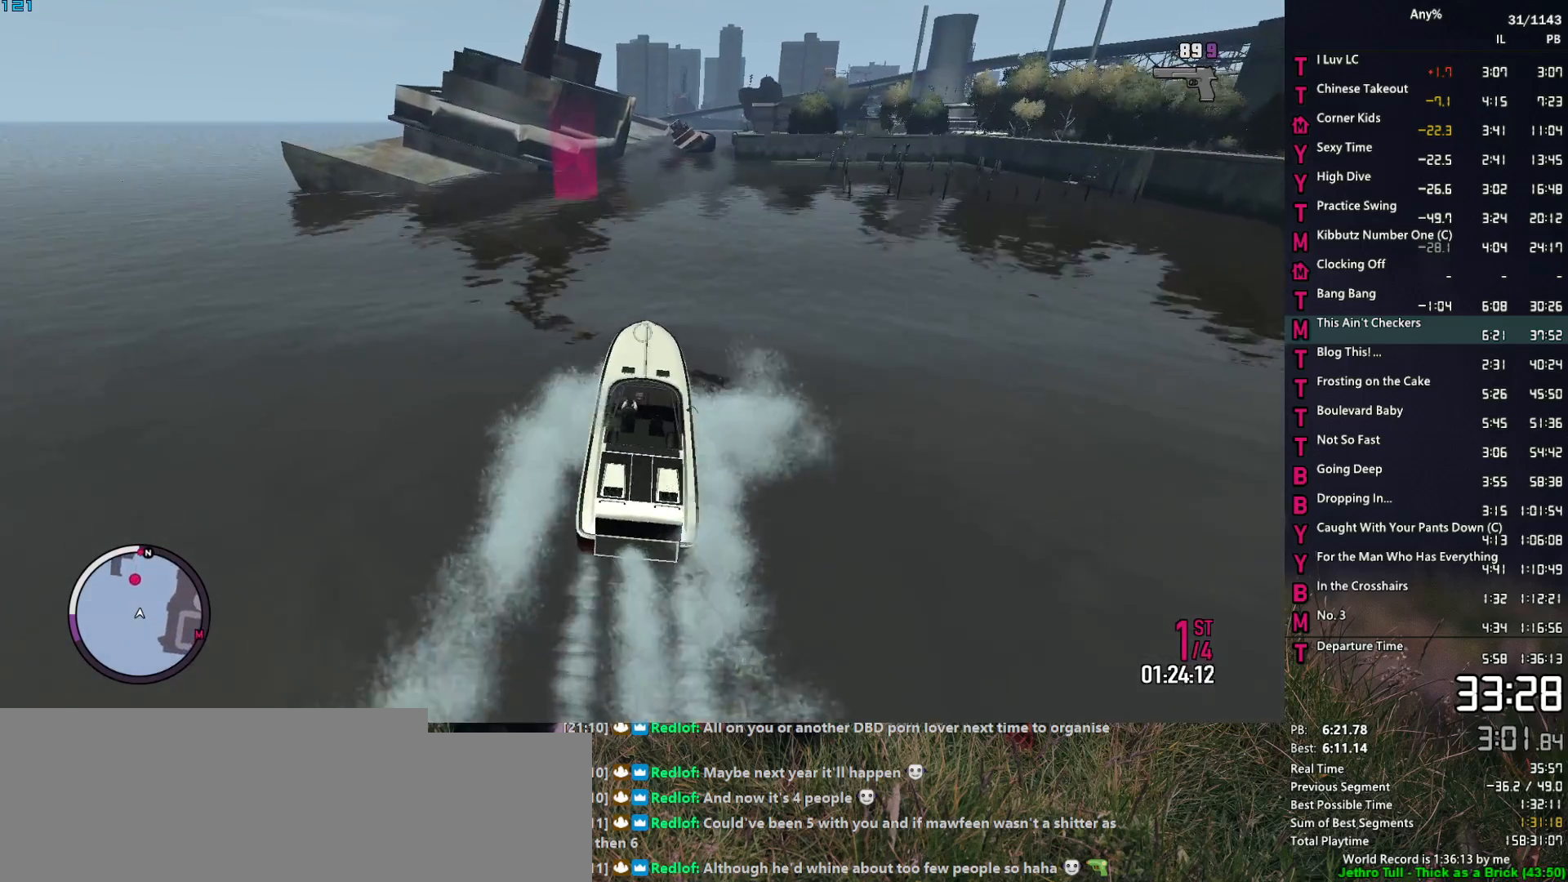
{"keys": ["2", "w"], "mouse": ["right"], "events": [[217, "d", "down"], [317, "d", "up"]]}
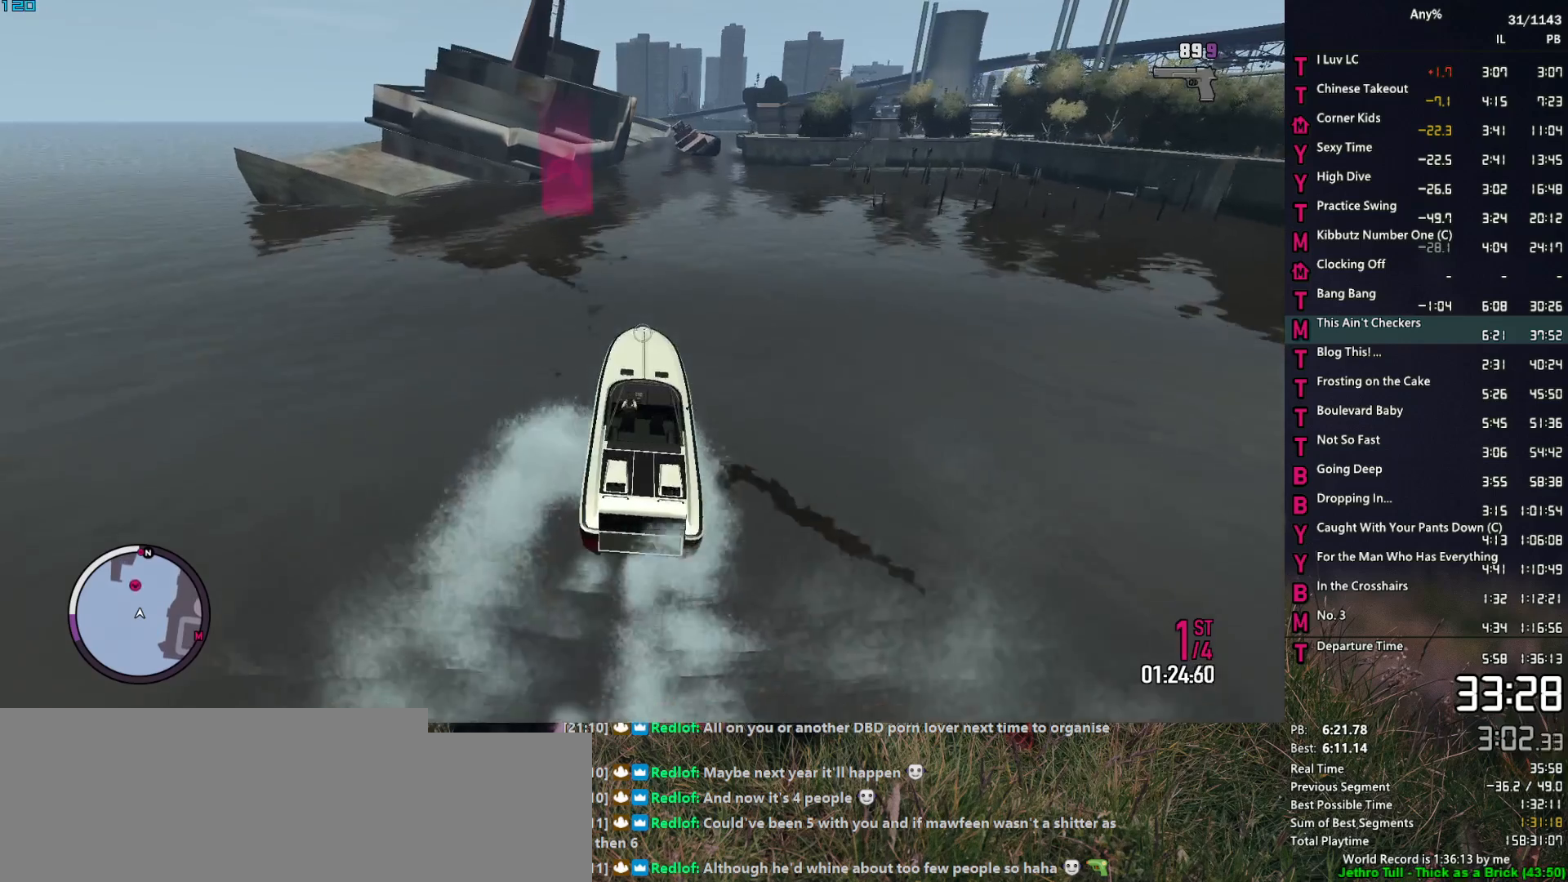
{"keys": ["2", "d", "w"], "mouse": ["right"], "events": [[417, "d", "down"]]}
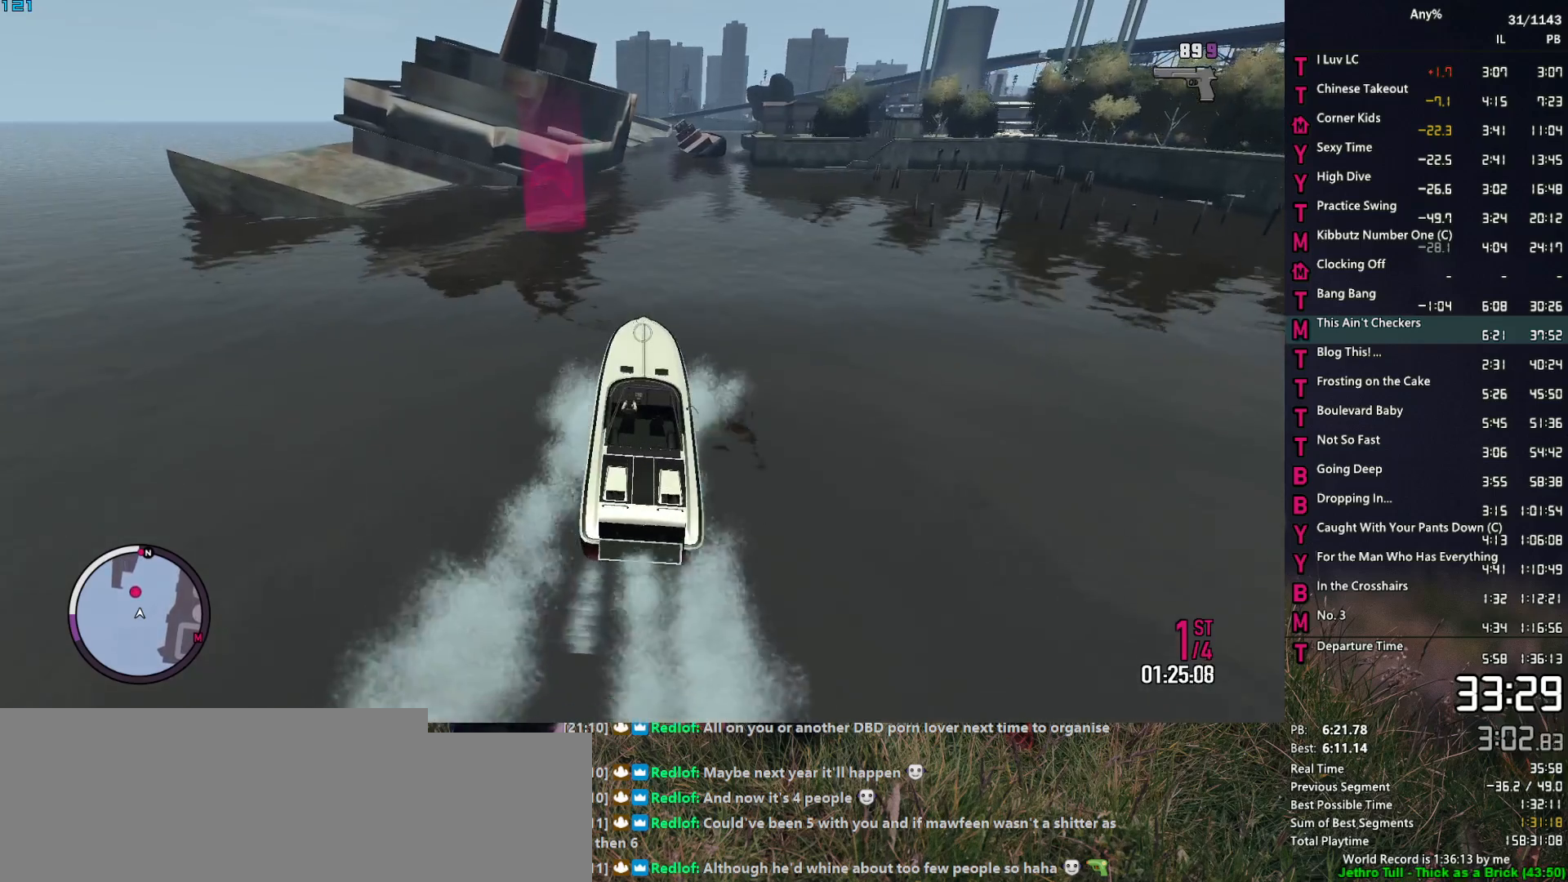
{"keys": ["2", "d", "w"], "mouse": ["right"], "events": [[67, "d", "up"], [434, "d", "down"]]}